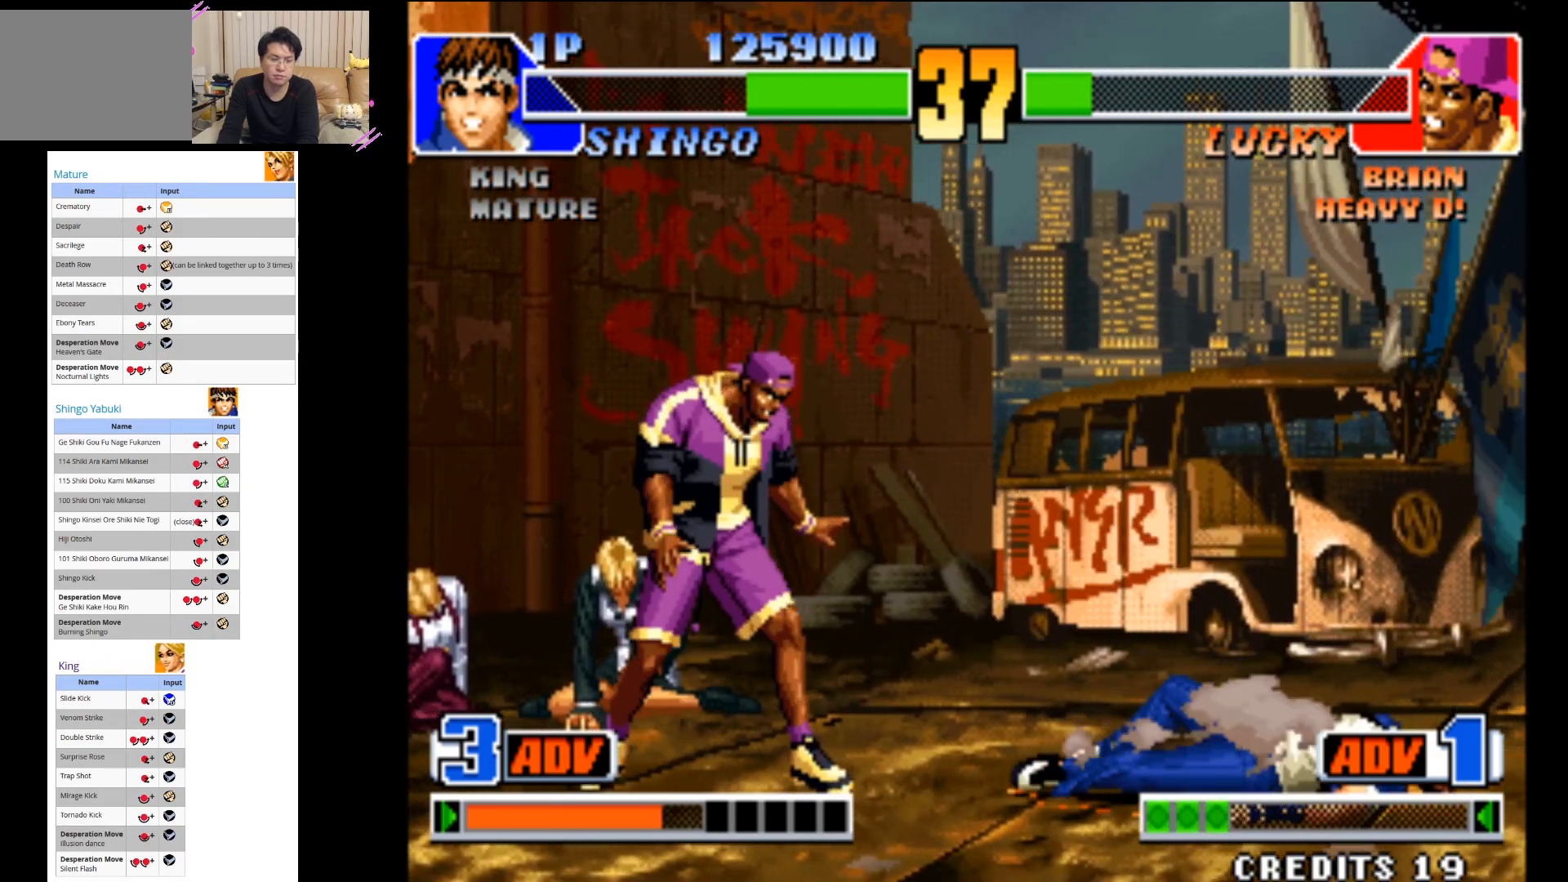
Gameplay with a controller (arcade stick); each line is a JSON object with the inputs held at the frame after it (dt_ms = milliseconds from this image to that frame). "events" lists button and stick changes between this image and that frame as [ms after this image, input, new state], when the widget could be followed in between. Not read: L3 R3.
{"dt_ms": 500, "buttons": [], "left_stick": "down-right", "events": [[167, "TRIANGLE", "up"], [283, "left_stick", "left"], [400, "left_stick", "down-right"]]}
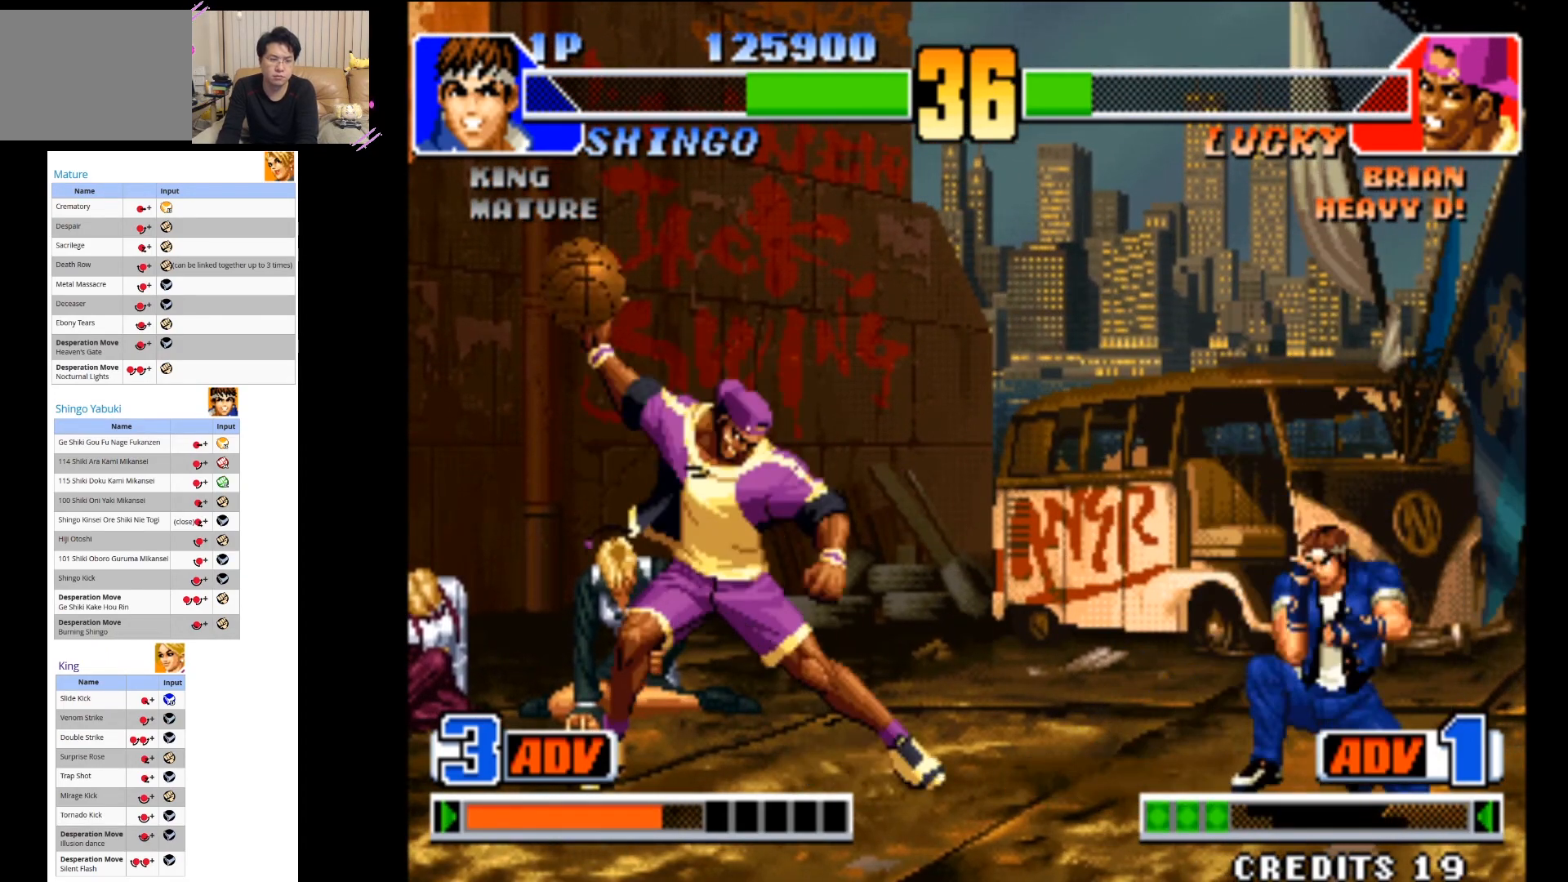
{"dt_ms": 500, "buttons": [], "left_stick": "up-right", "events": [[17, "left_stick", "right"], [150, "left_stick", "up-right"]]}
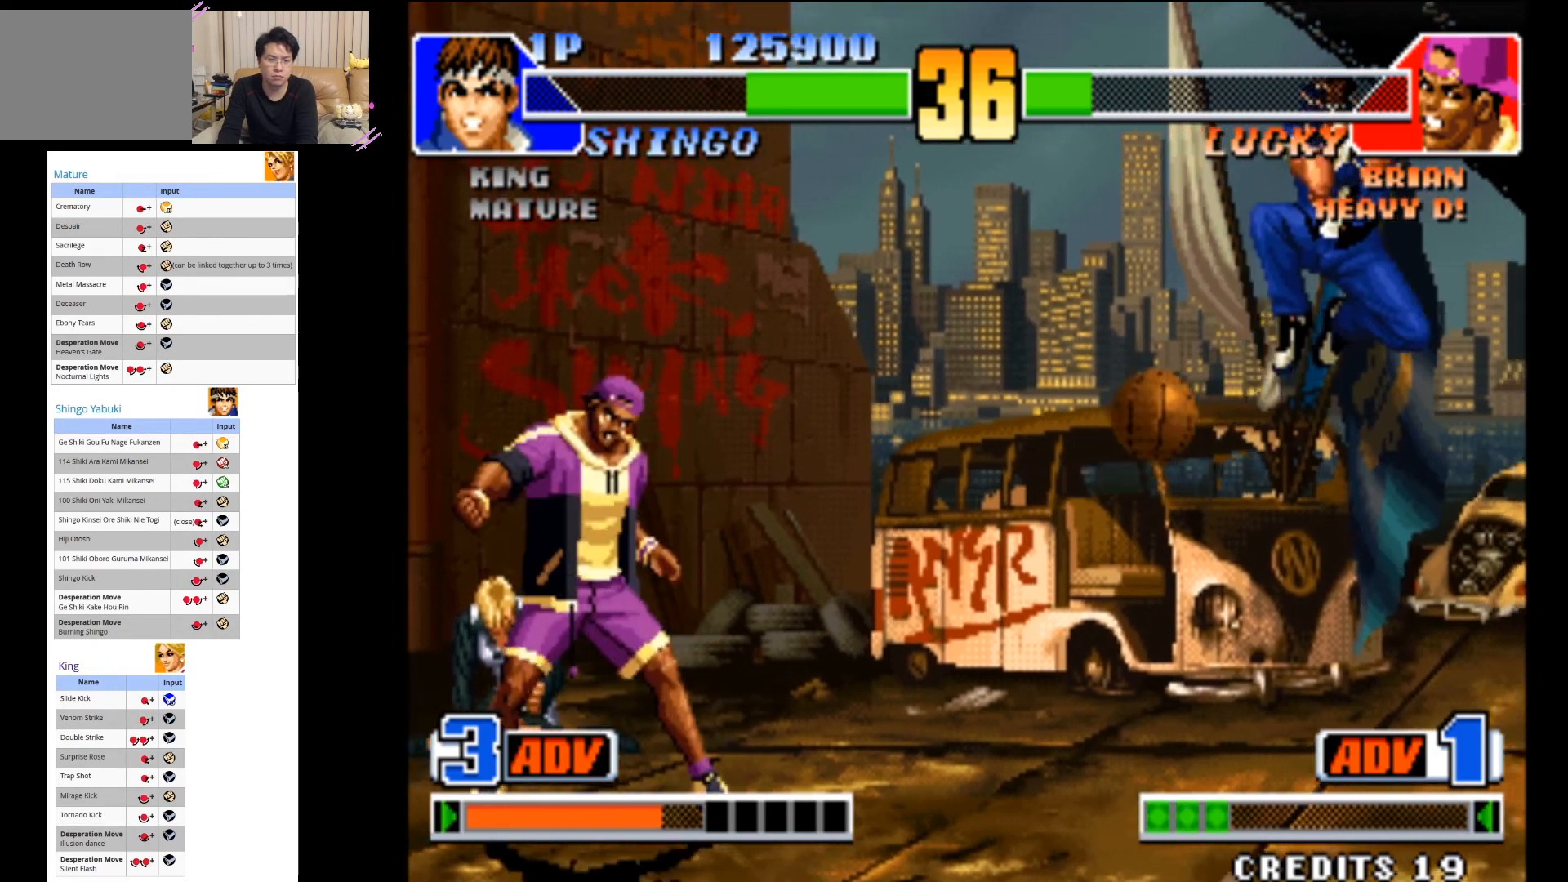
{"dt_ms": 500, "buttons": [], "left_stick": "right", "events": [[150, "left_stick", "right"]]}
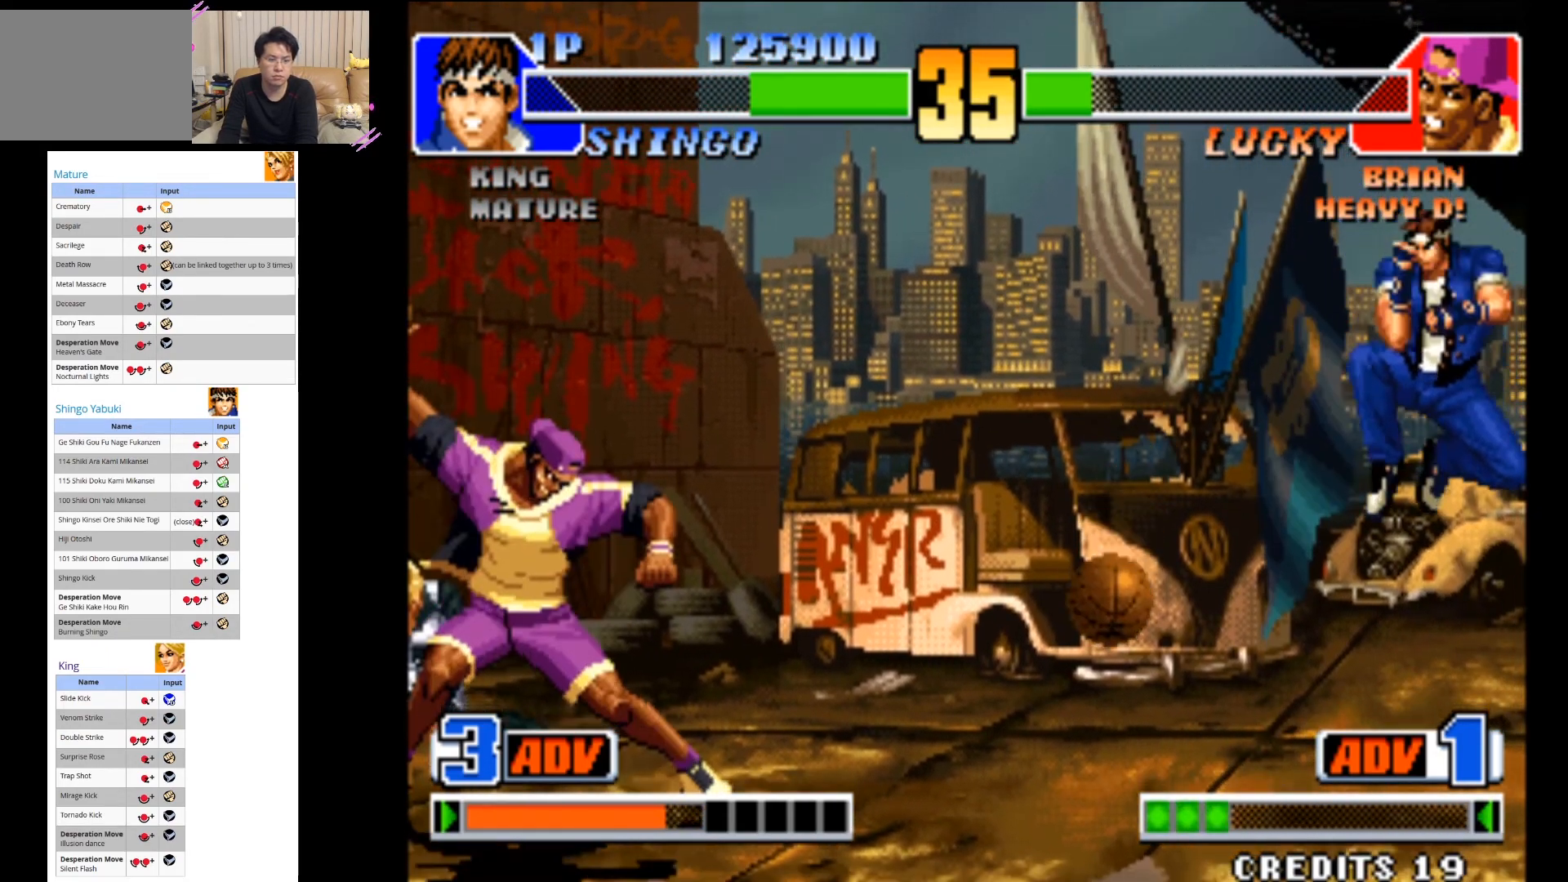
{"dt_ms": 500, "buttons": [], "left_stick": "center", "events": [[200, "left_stick", "center"]]}
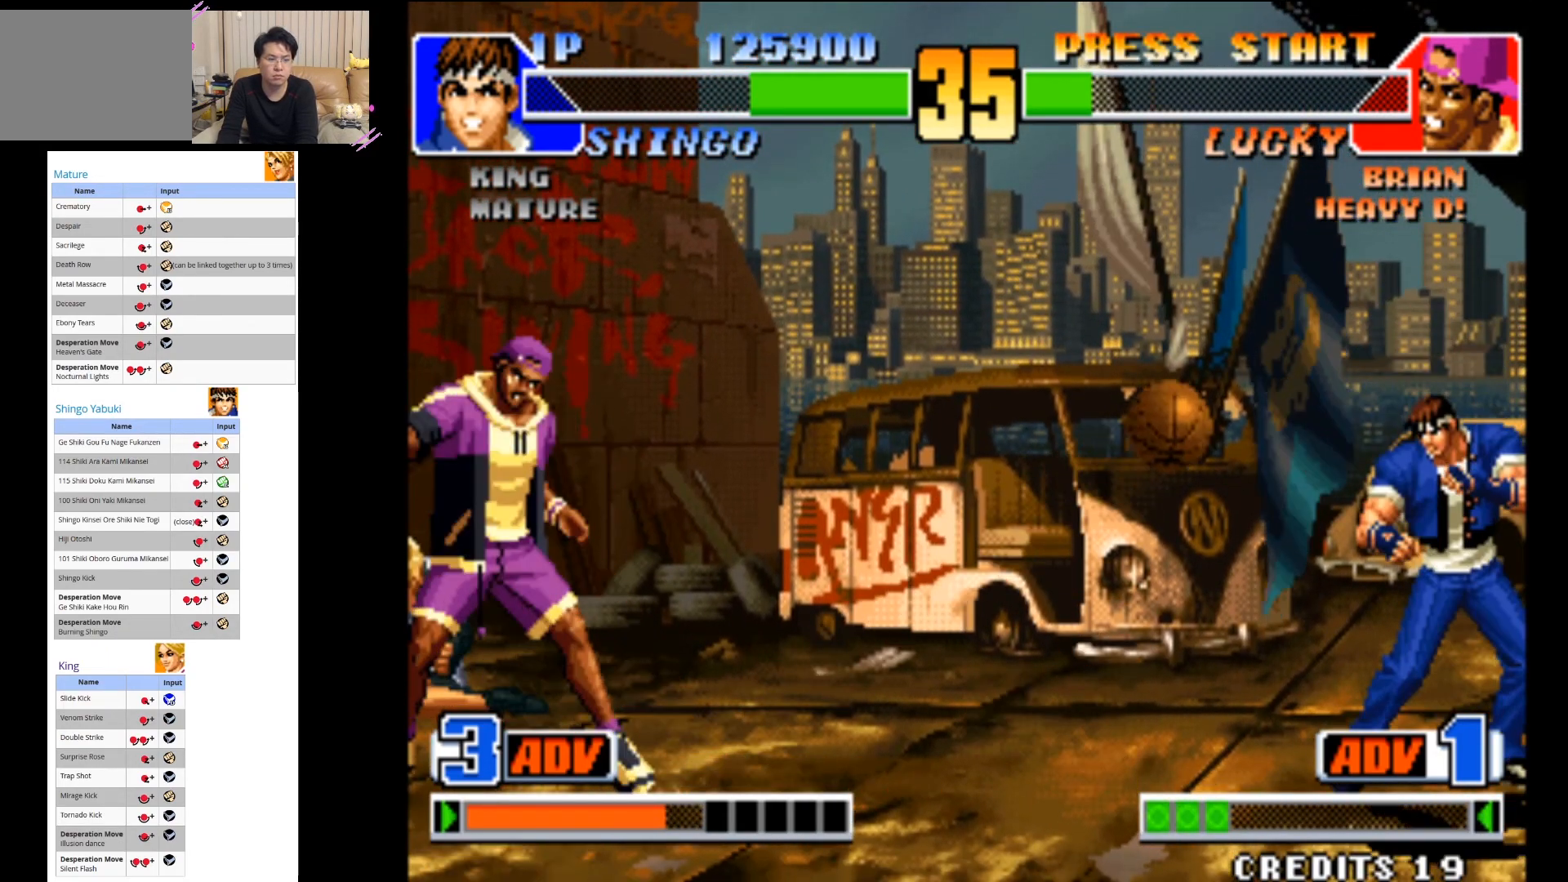
{"dt_ms": 1000, "buttons": ["CIRCLE"], "left_stick": "down-left"}
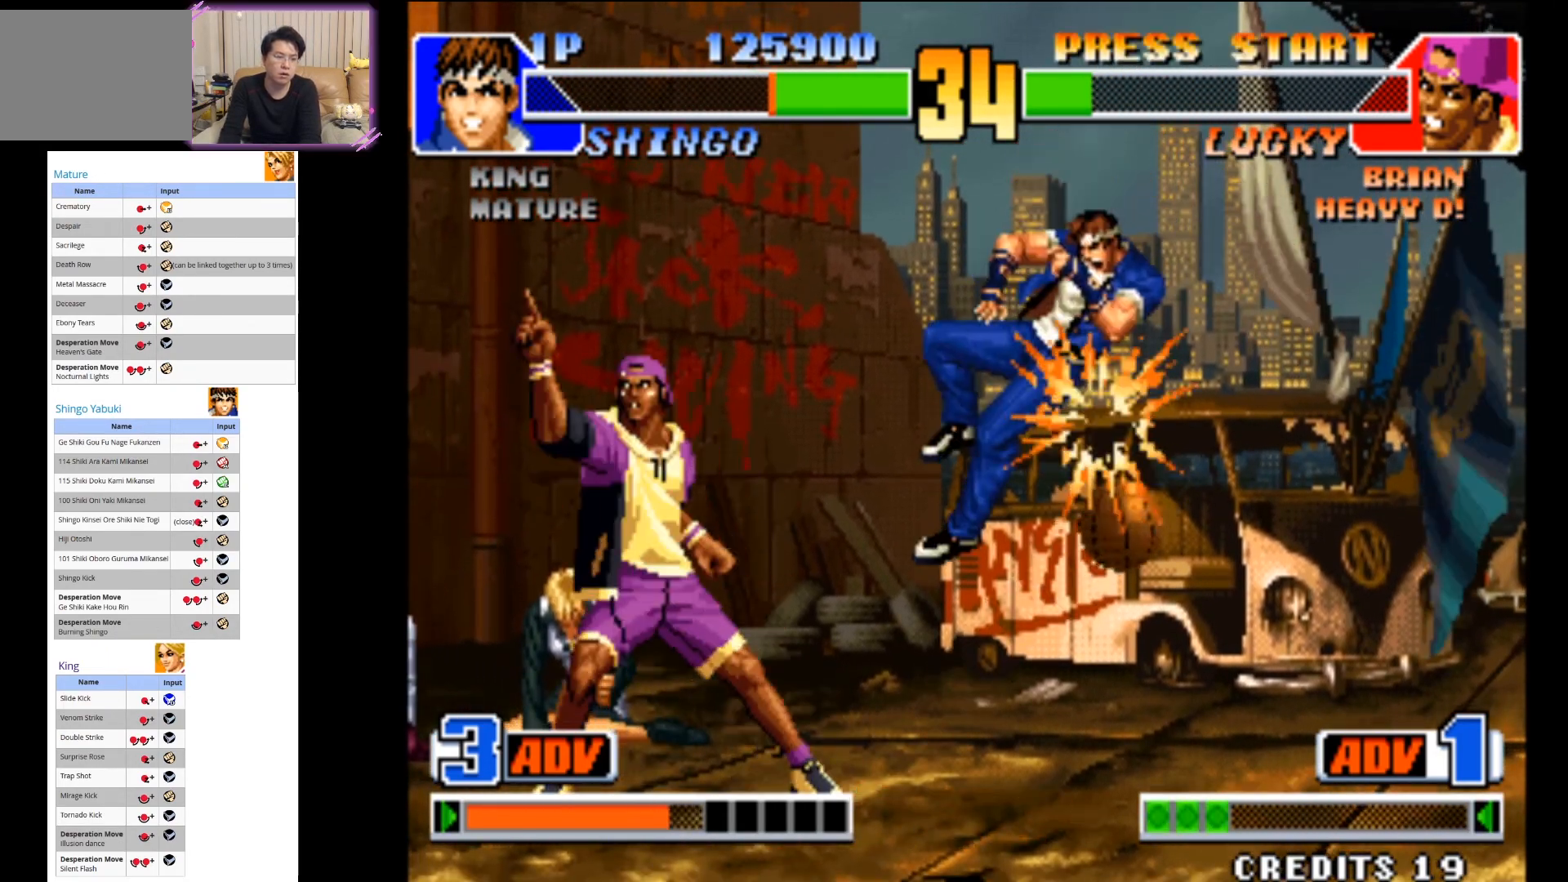
{"dt_ms": 500, "buttons": [], "left_stick": "right", "events": [[83, "CIRCLE", "up"], [150, "CIRCLE", "down"], [267, "CIRCLE", "up"], [350, "CIRCLE", "down"], [383, "left_stick", "right"], [500, "CIRCLE", "up"]]}
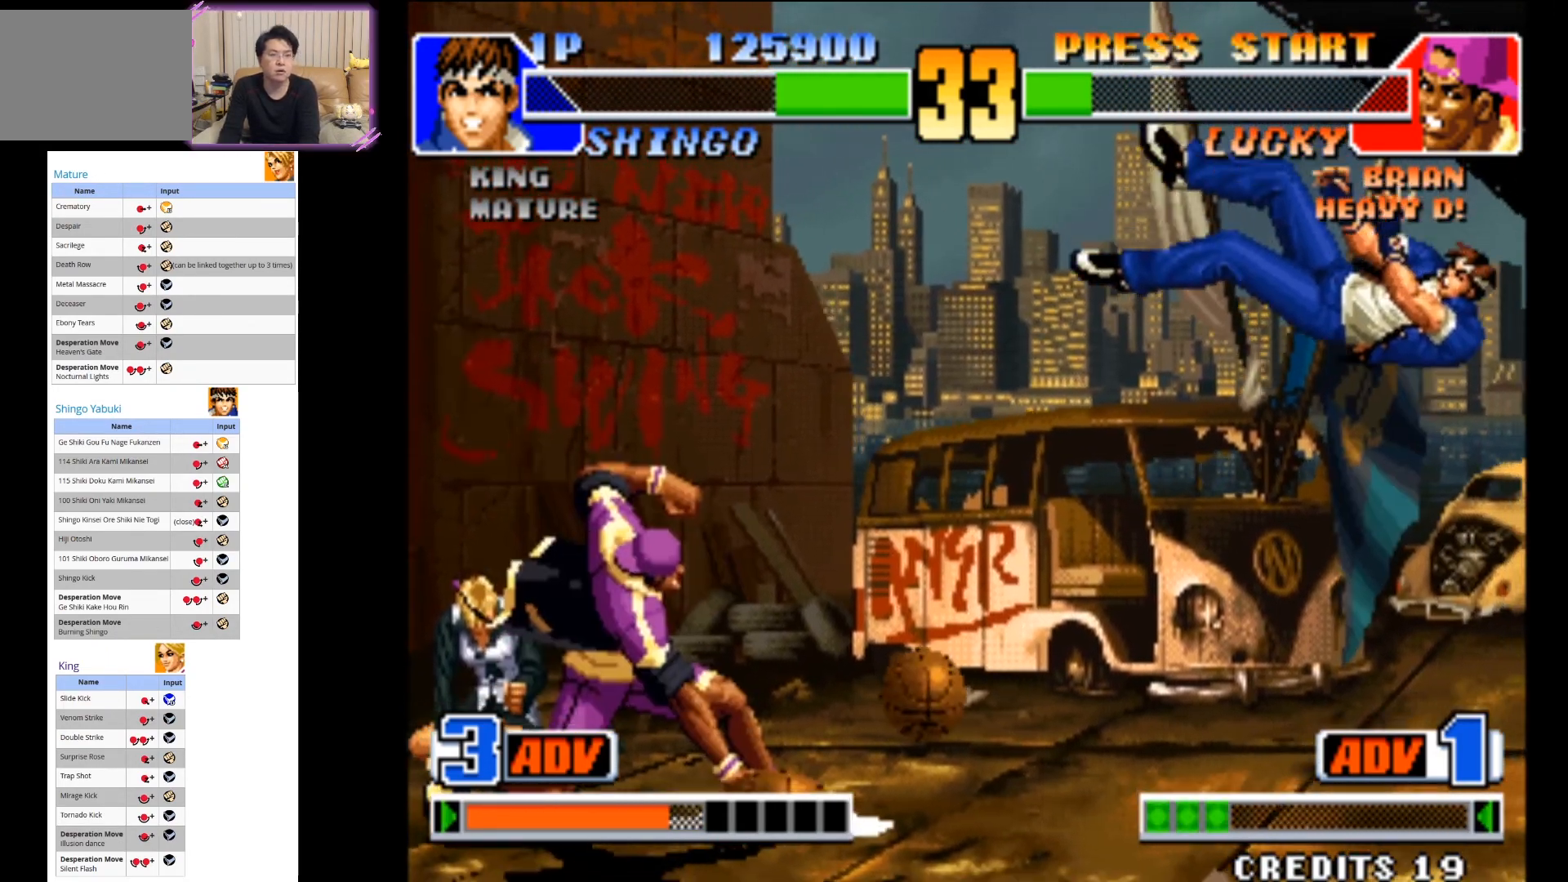
{"dt_ms": 500, "buttons": ["CROSS"], "left_stick": "right", "events": [[83, "CROSS", "down"], [217, "CROSS", "up"], [283, "CROSS", "down"], [433, "CROSS", "up"], [483, "CROSS", "down"]]}
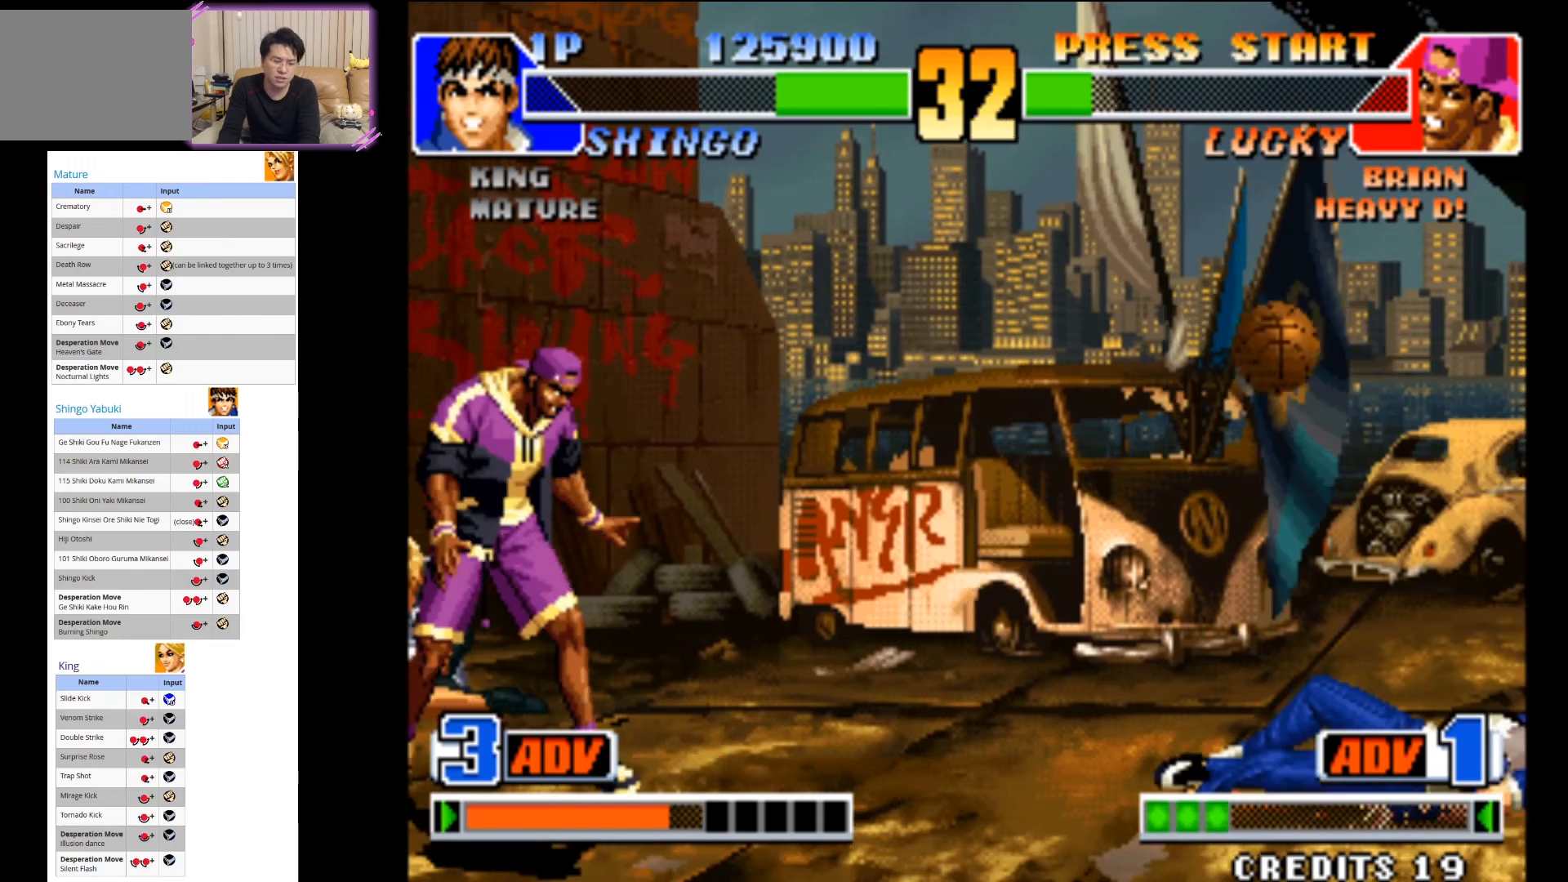
{"dt_ms": 500, "buttons": [], "left_stick": "right", "events": [[167, "CROSS", "up"]]}
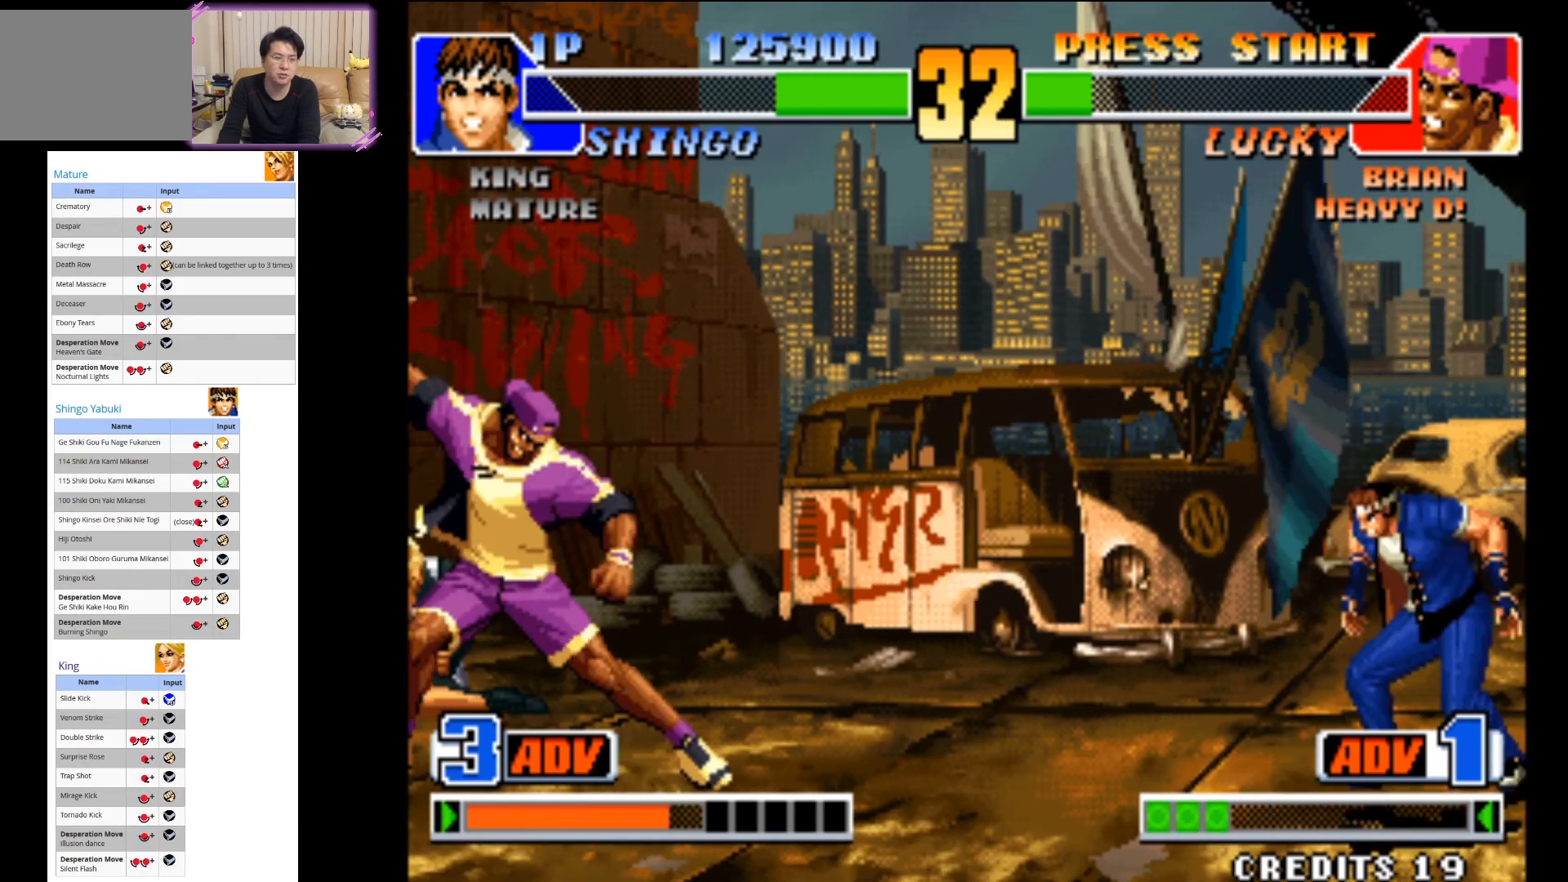
{"dt_ms": 500, "buttons": [], "left_stick": "right", "events": []}
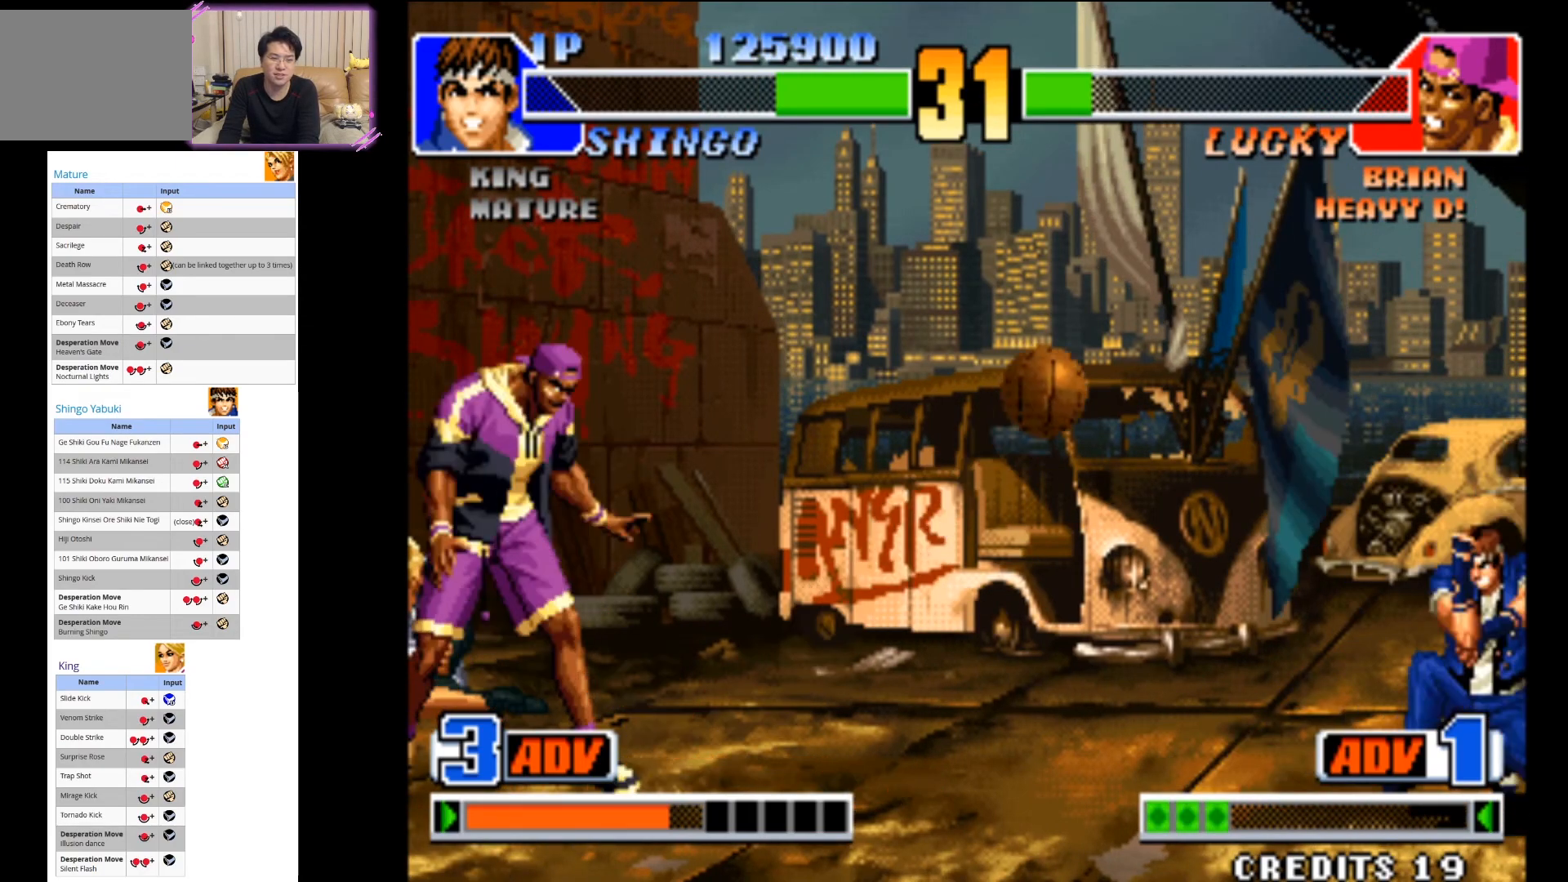
{"dt_ms": 1000, "buttons": ["CIRCLE"], "left_stick": "center"}
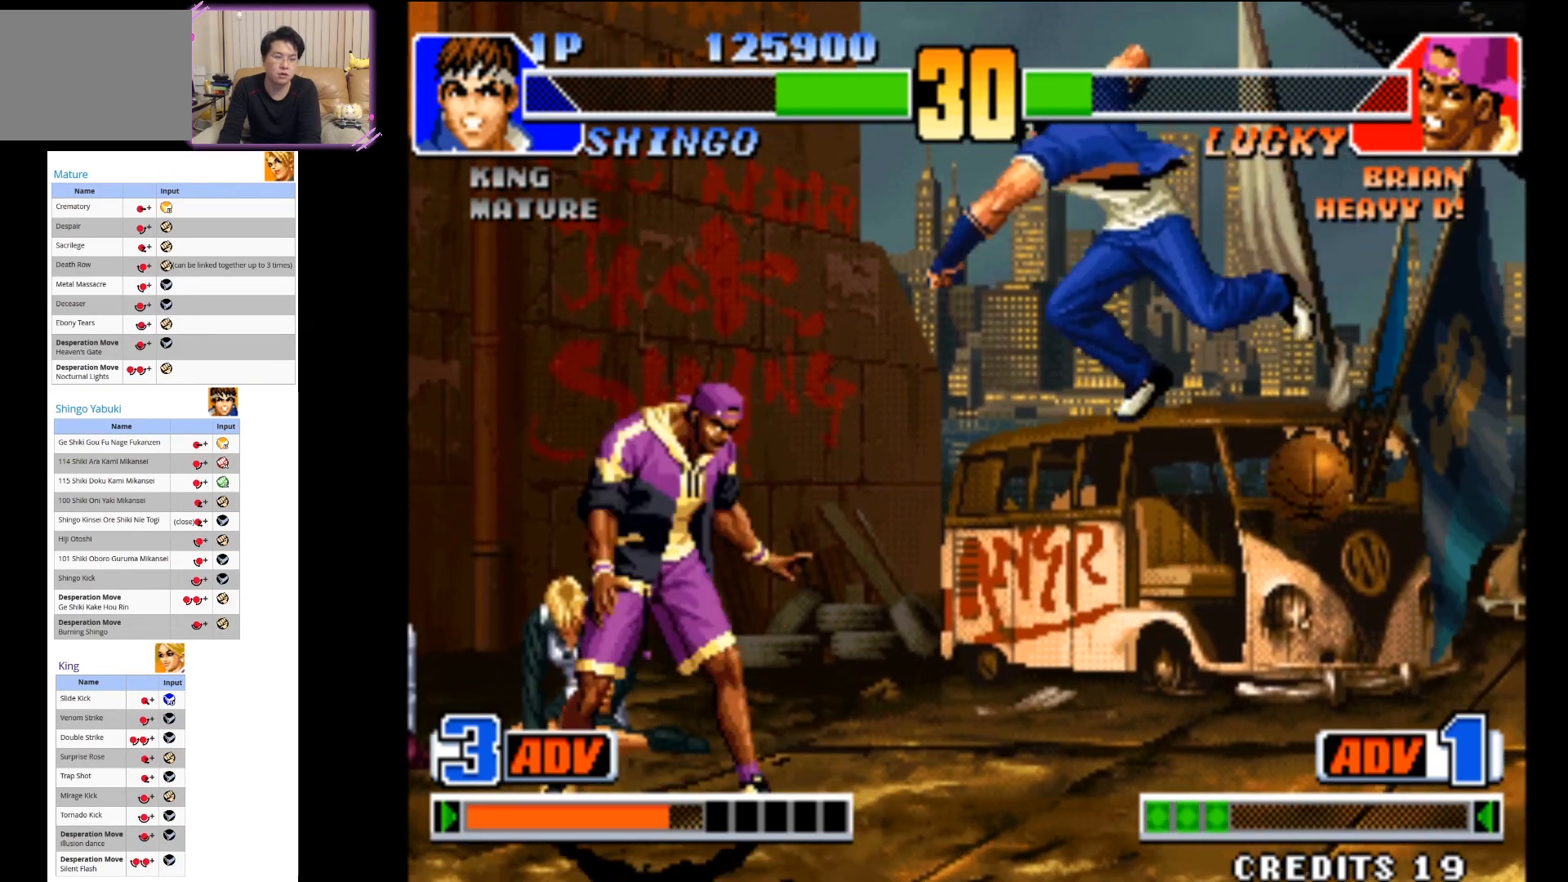
{"dt_ms": 500, "buttons": [], "left_stick": "down-right", "events": [[100, "left_stick", "down-left"], [133, "CIRCLE", "up"], [183, "CIRCLE", "down"], [233, "left_stick", "down-right"], [317, "CIRCLE", "up"], [367, "CIRCLE", "down"], [500, "CIRCLE", "up"]]}
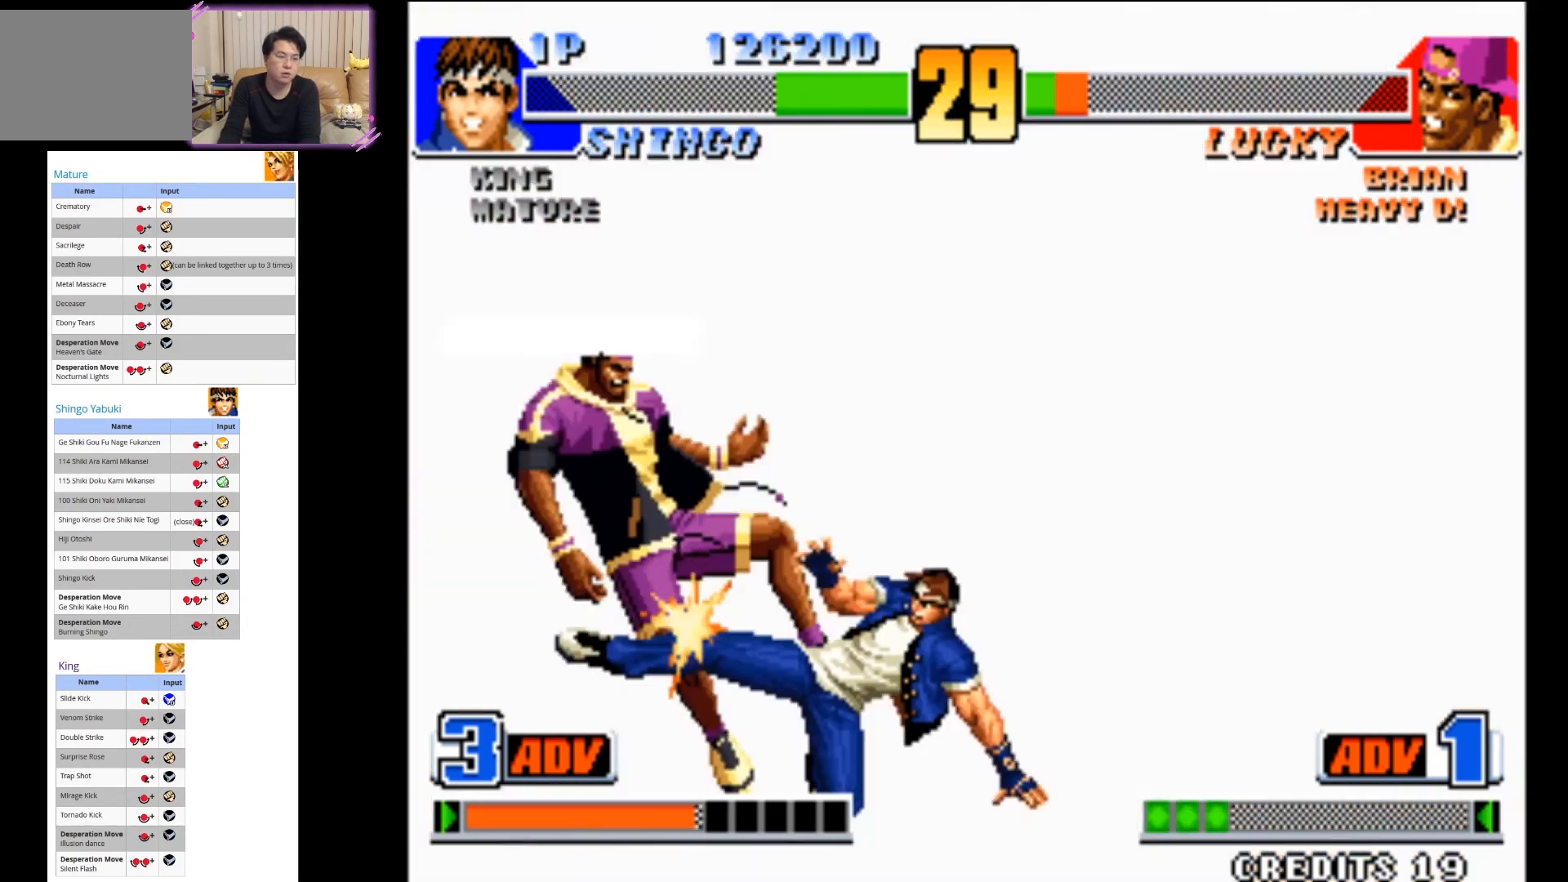
{"dt_ms": 500, "buttons": [], "left_stick": "center", "events": [[67, "CIRCLE", "down"], [217, "CIRCLE", "up"], [367, "left_stick", "center"]]}
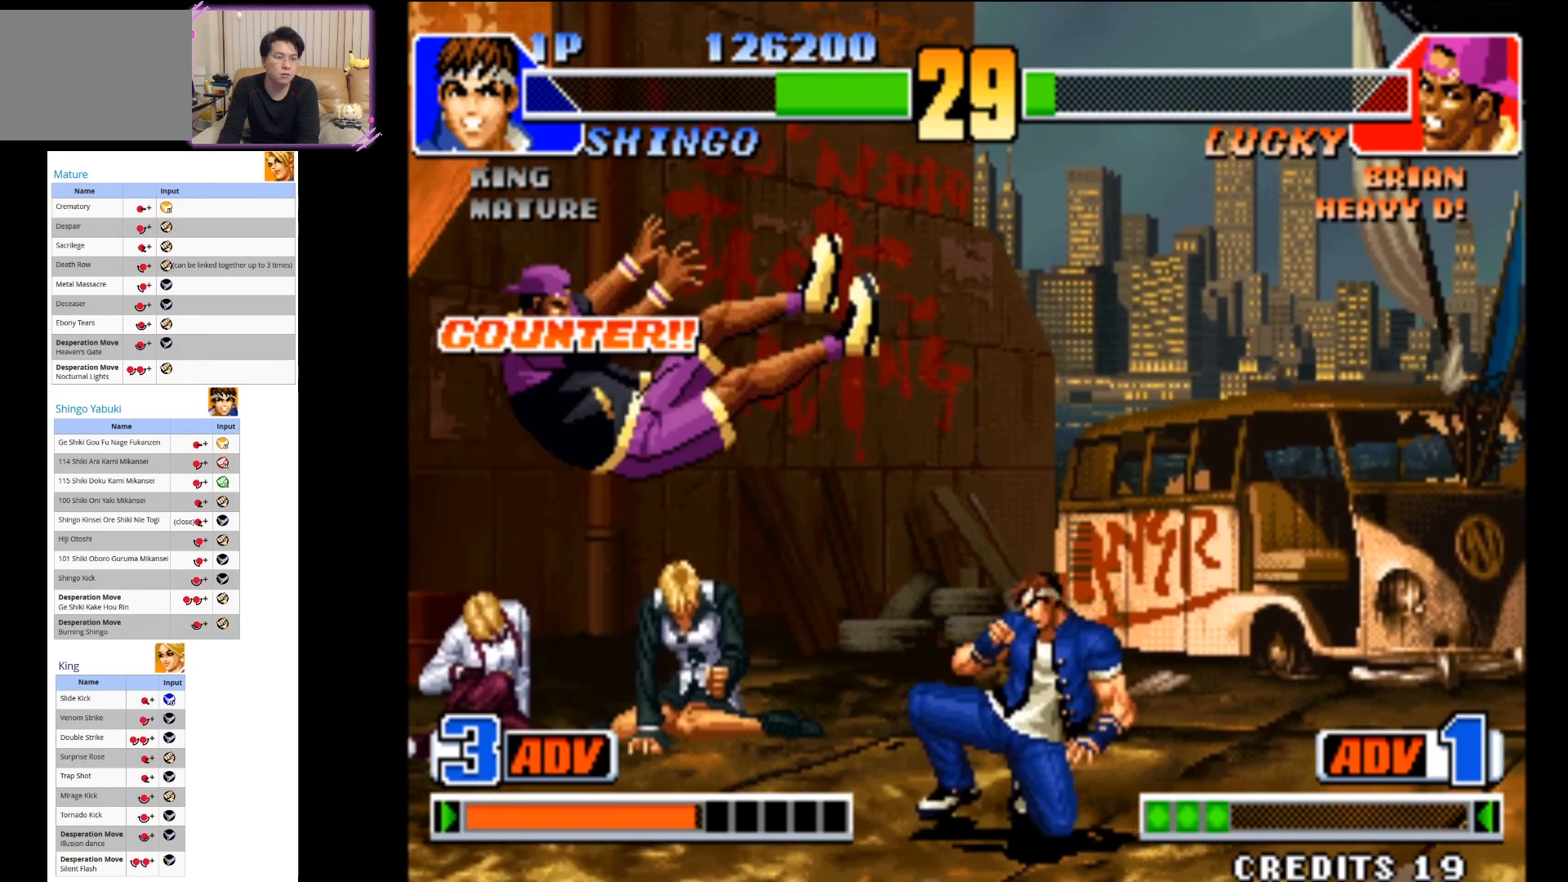
{"dt_ms": 500, "buttons": [], "left_stick": "up-right", "events": [[100, "left_stick", "right"], [433, "left_stick", "up-right"]]}
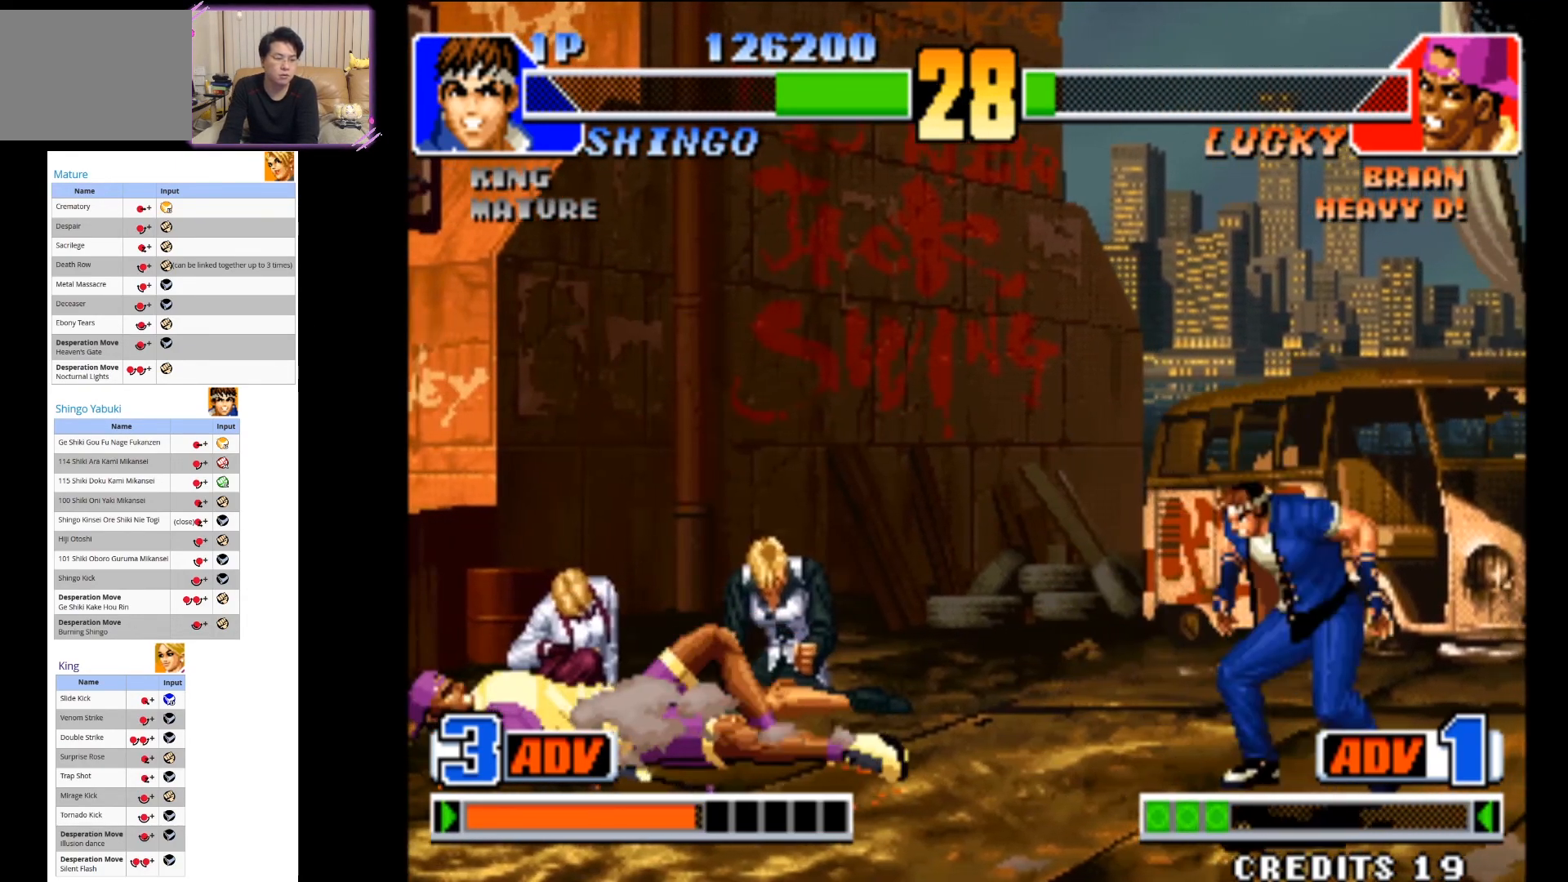
{"dt_ms": 500, "buttons": ["CIRCLE"], "left_stick": "center", "events": [[217, "CIRCLE", "down"], [383, "left_stick", "center"]]}
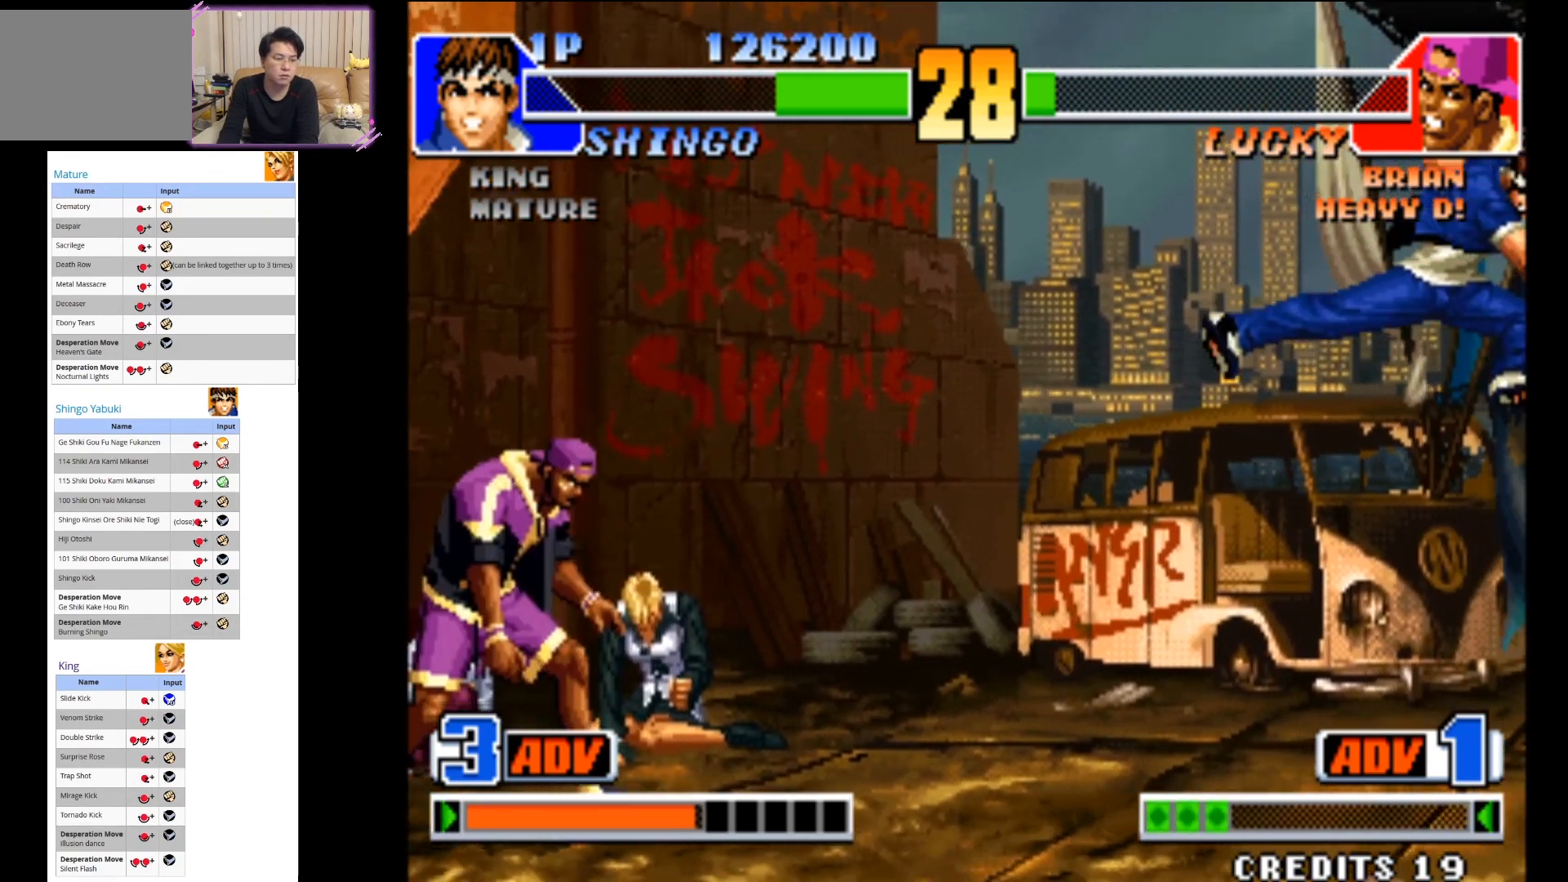
{"dt_ms": 500, "buttons": [], "left_stick": "down", "events": [[17, "CIRCLE", "up"], [367, "left_stick", "right"], [450, "left_stick", "down"]]}
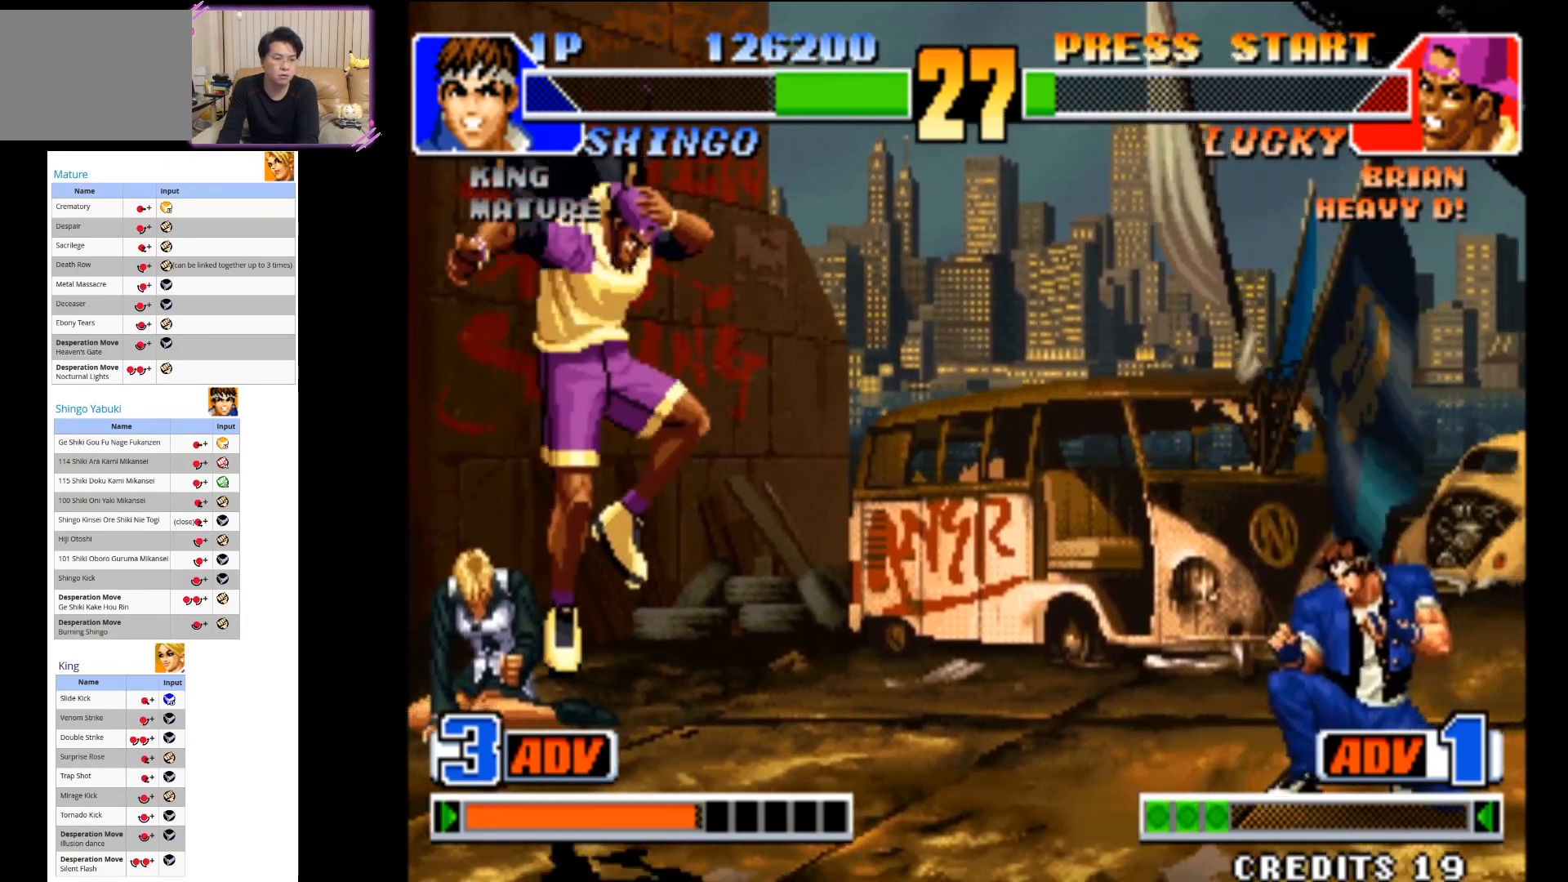
{"dt_ms": 500, "buttons": [], "left_stick": "center", "events": [[33, "TRIANGLE", "down"], [50, "left_stick", "center"], [233, "TRIANGLE", "up"]]}
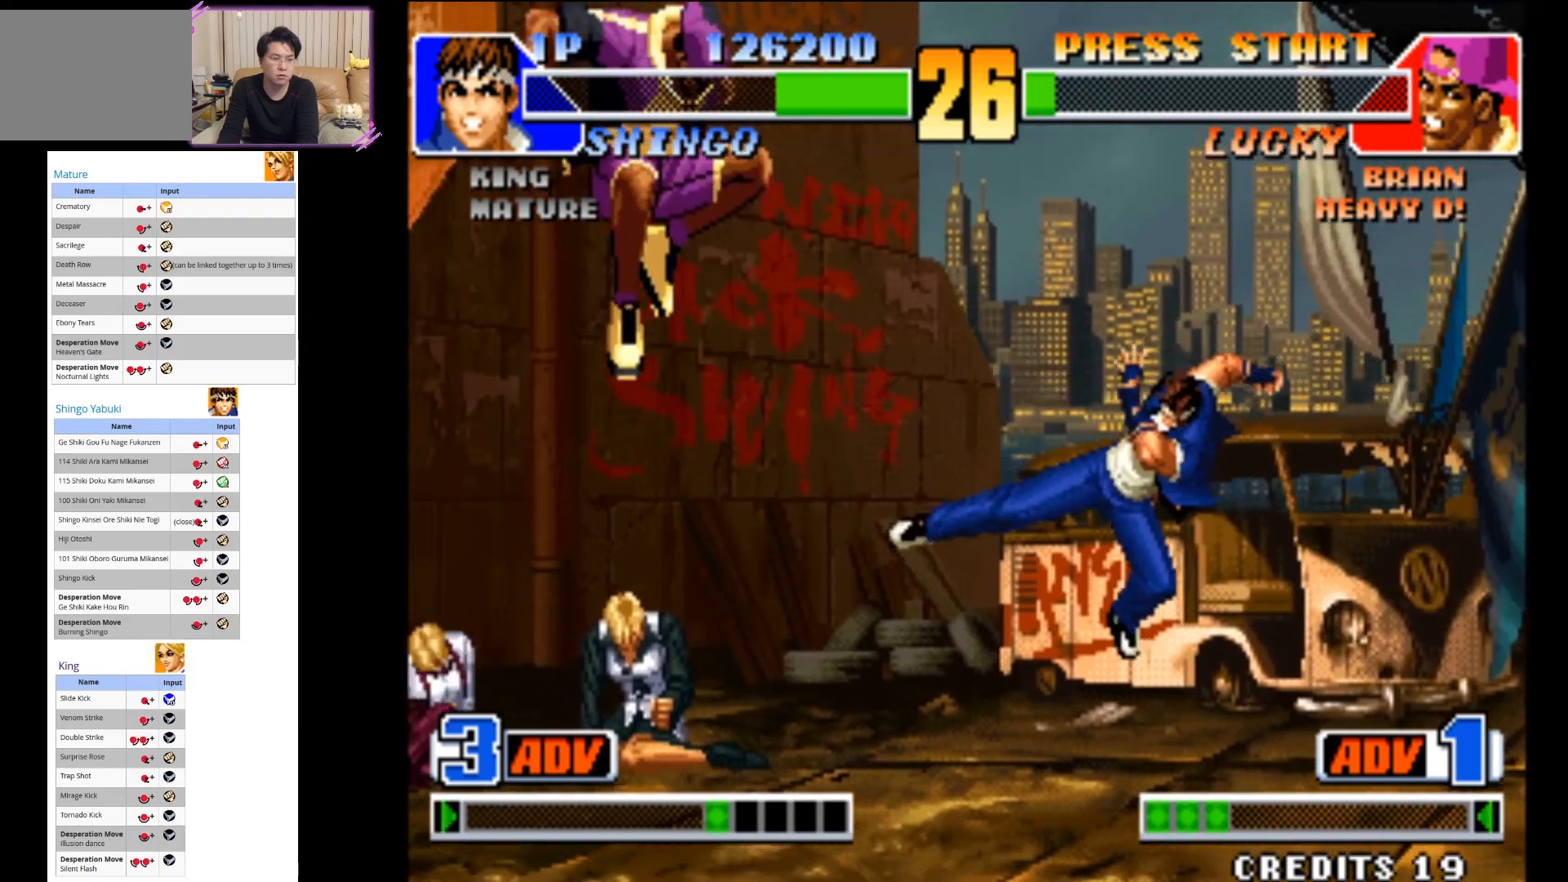
{"dt_ms": 500, "buttons": ["CIRCLE"], "left_stick": "up-right", "events": [[200, "left_stick", "right"], [300, "left_stick", "up-right"], [500, "CIRCLE", "down"]]}
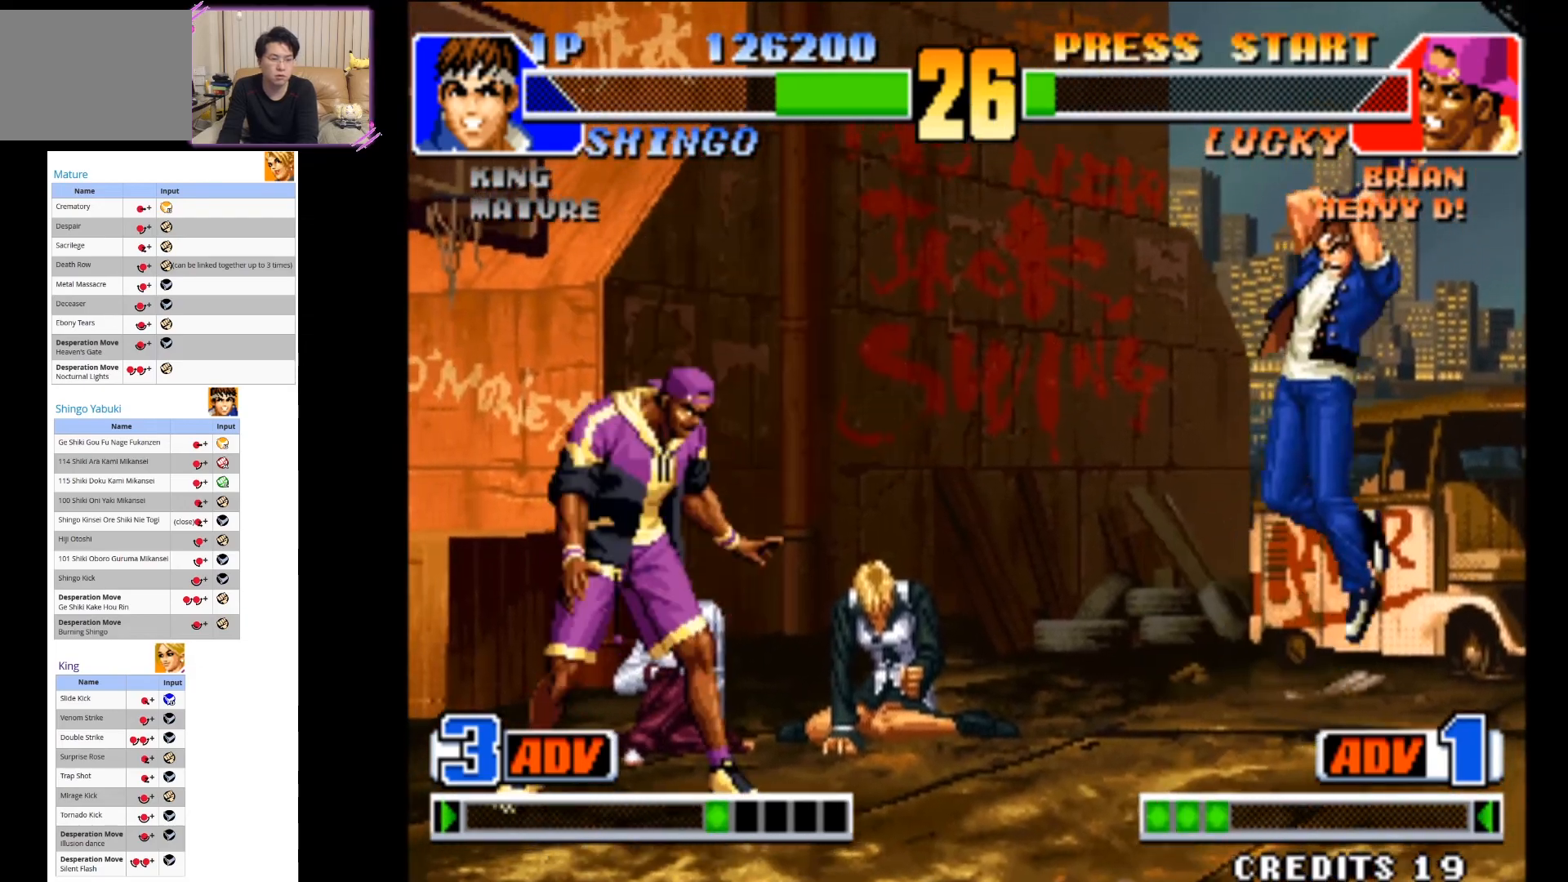
{"dt_ms": 500, "buttons": [], "left_stick": "center", "events": [[217, "left_stick", "center"], [300, "CIRCLE", "up"]]}
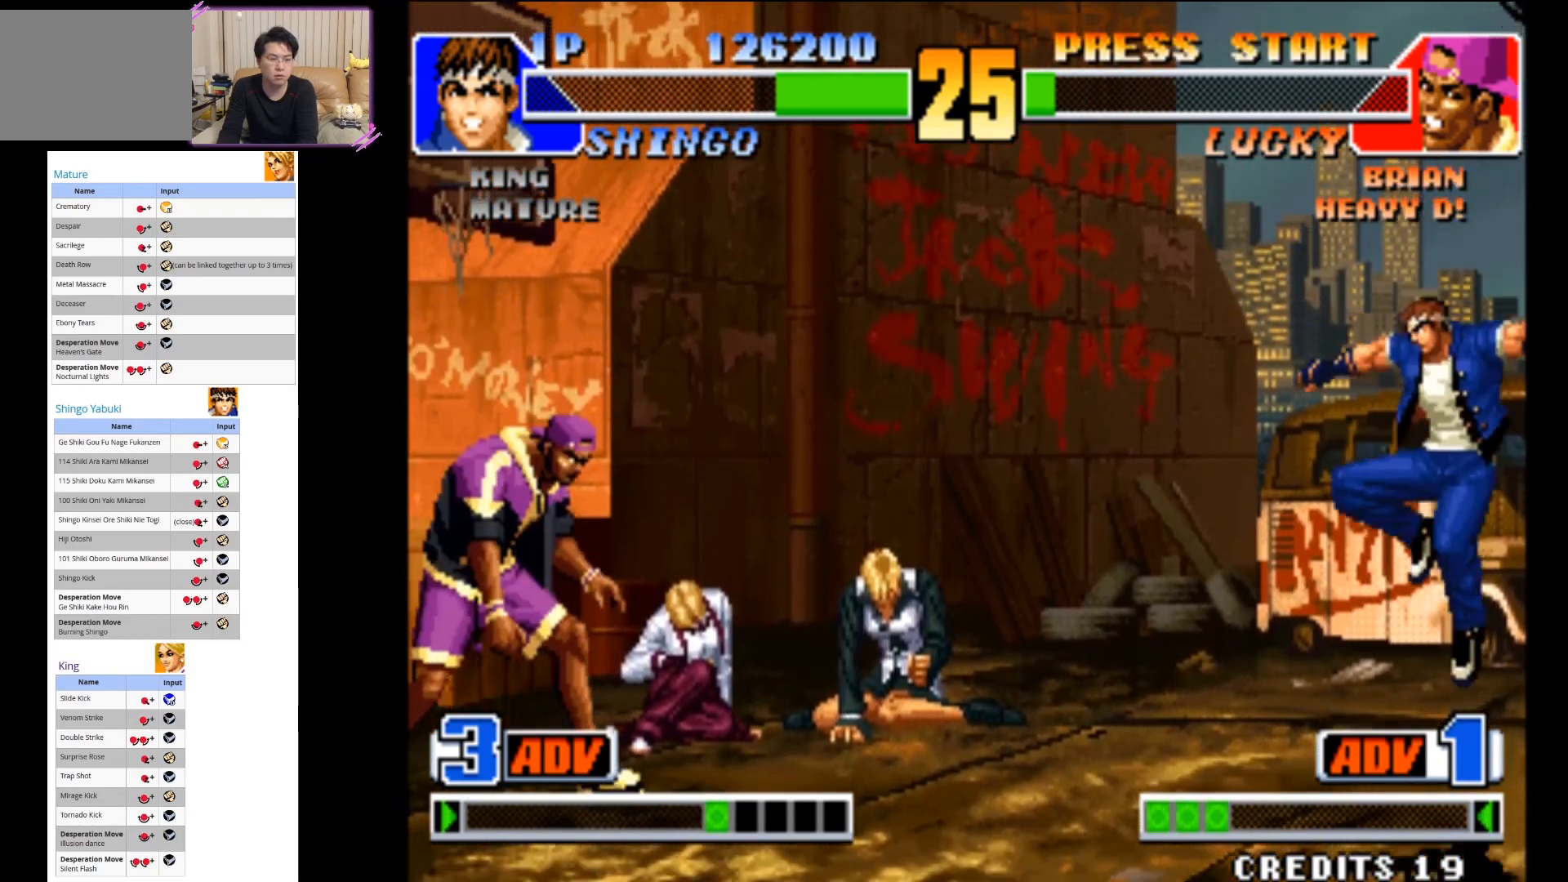
{"dt_ms": 500, "buttons": [], "left_stick": "center", "events": [[333, "left_stick", "right"], [417, "left_stick", "center"]]}
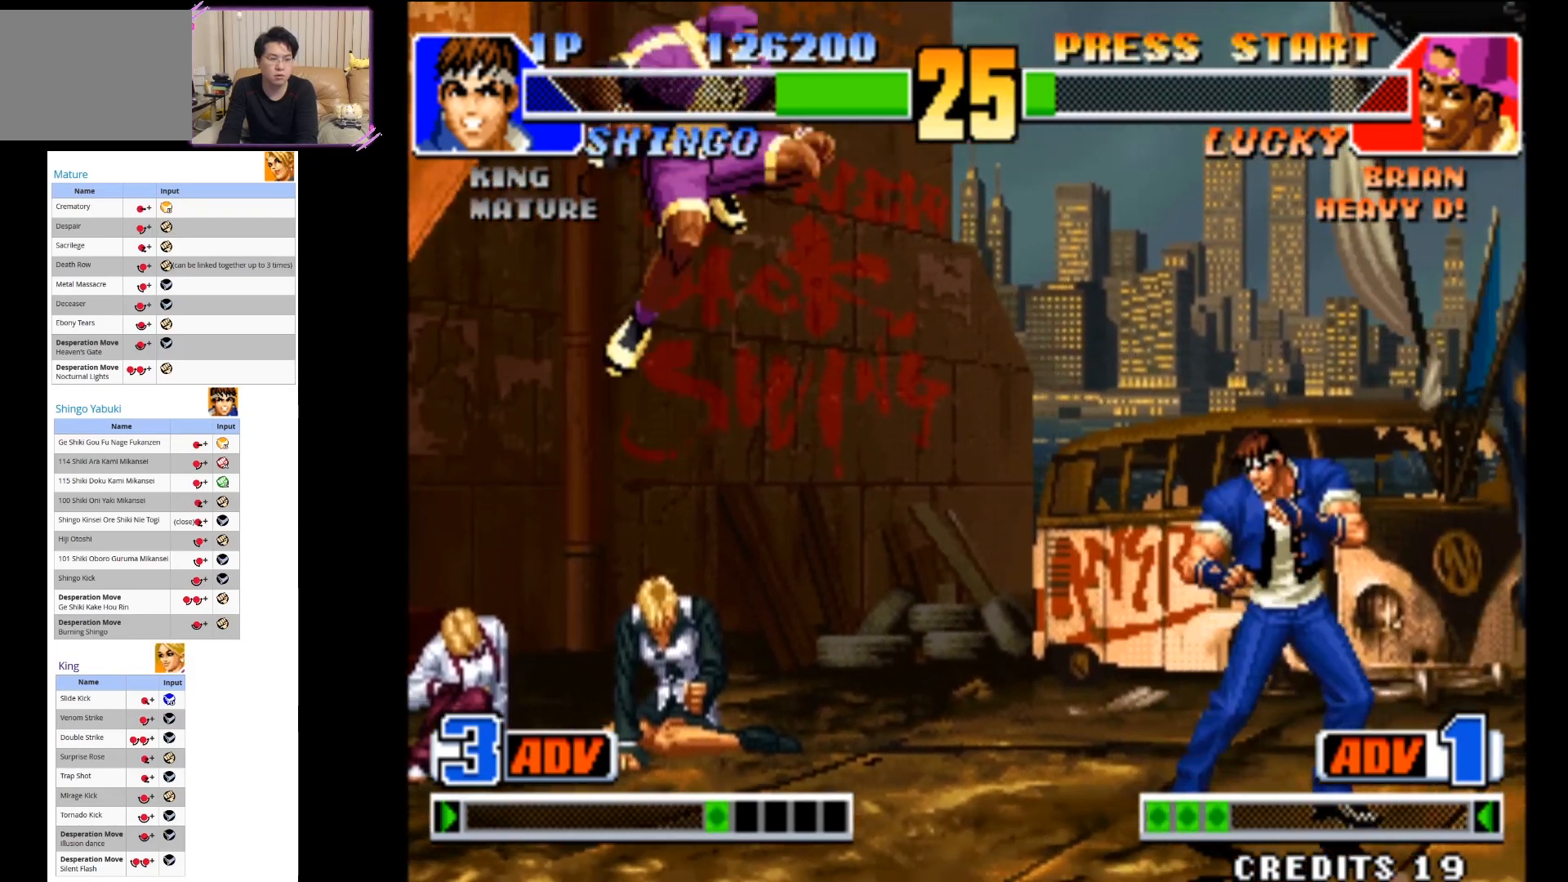
{"dt_ms": 500, "buttons": ["CIRCLE"], "left_stick": "down-right", "events": [[67, "CIRCLE", "down"], [67, "left_stick", "down"], [467, "left_stick", "down-right"]]}
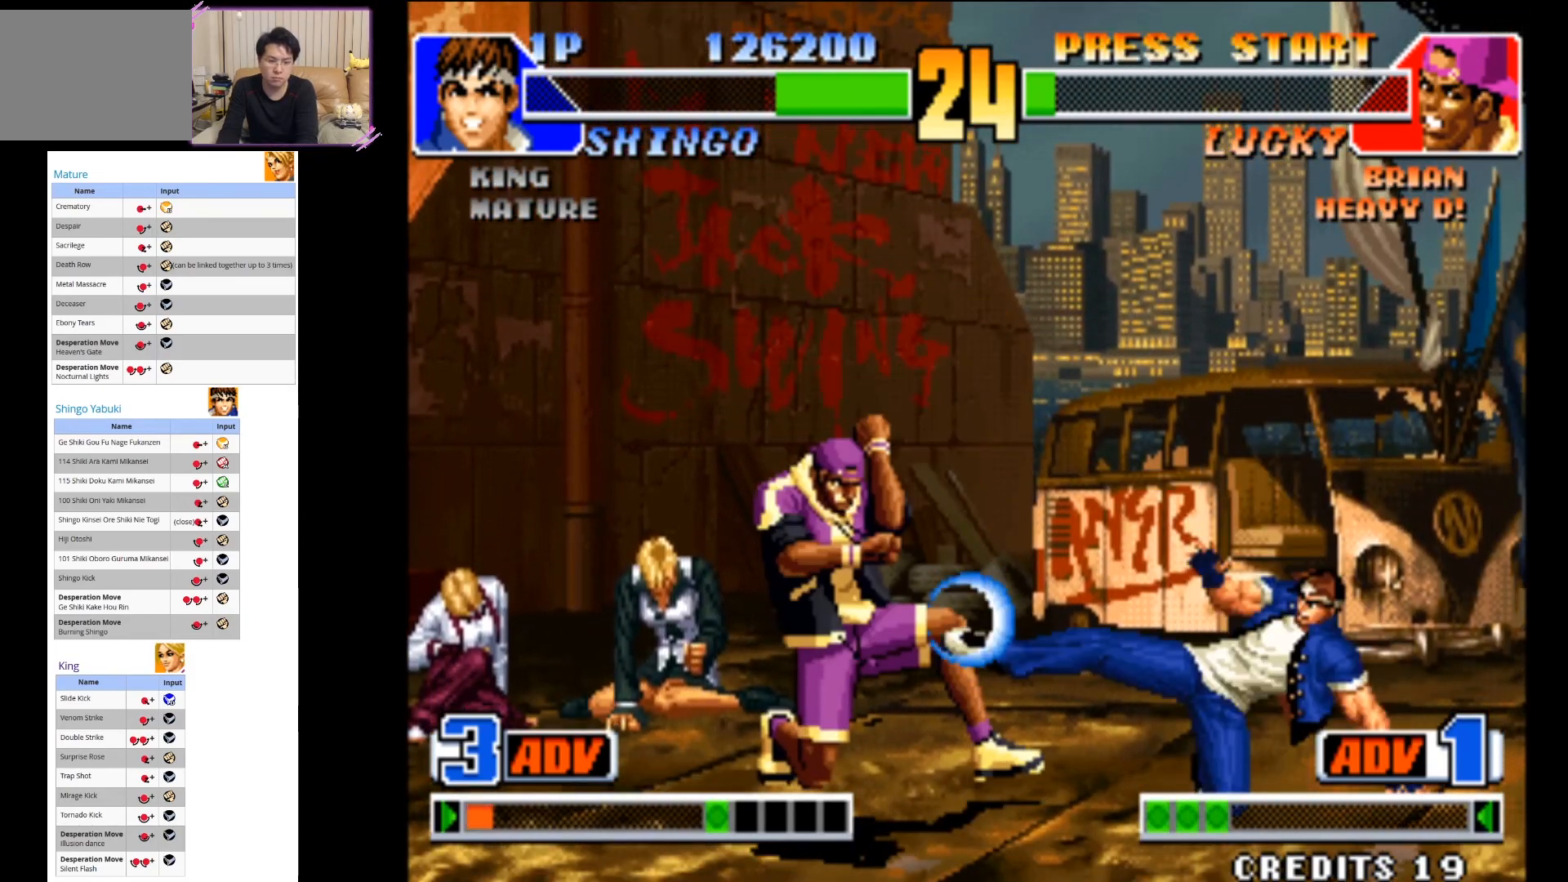
{"dt_ms": 500, "buttons": [], "left_stick": "up-right", "events": [[67, "CIRCLE", "up"], [233, "left_stick", "center"], [317, "left_stick", "up-right"]]}
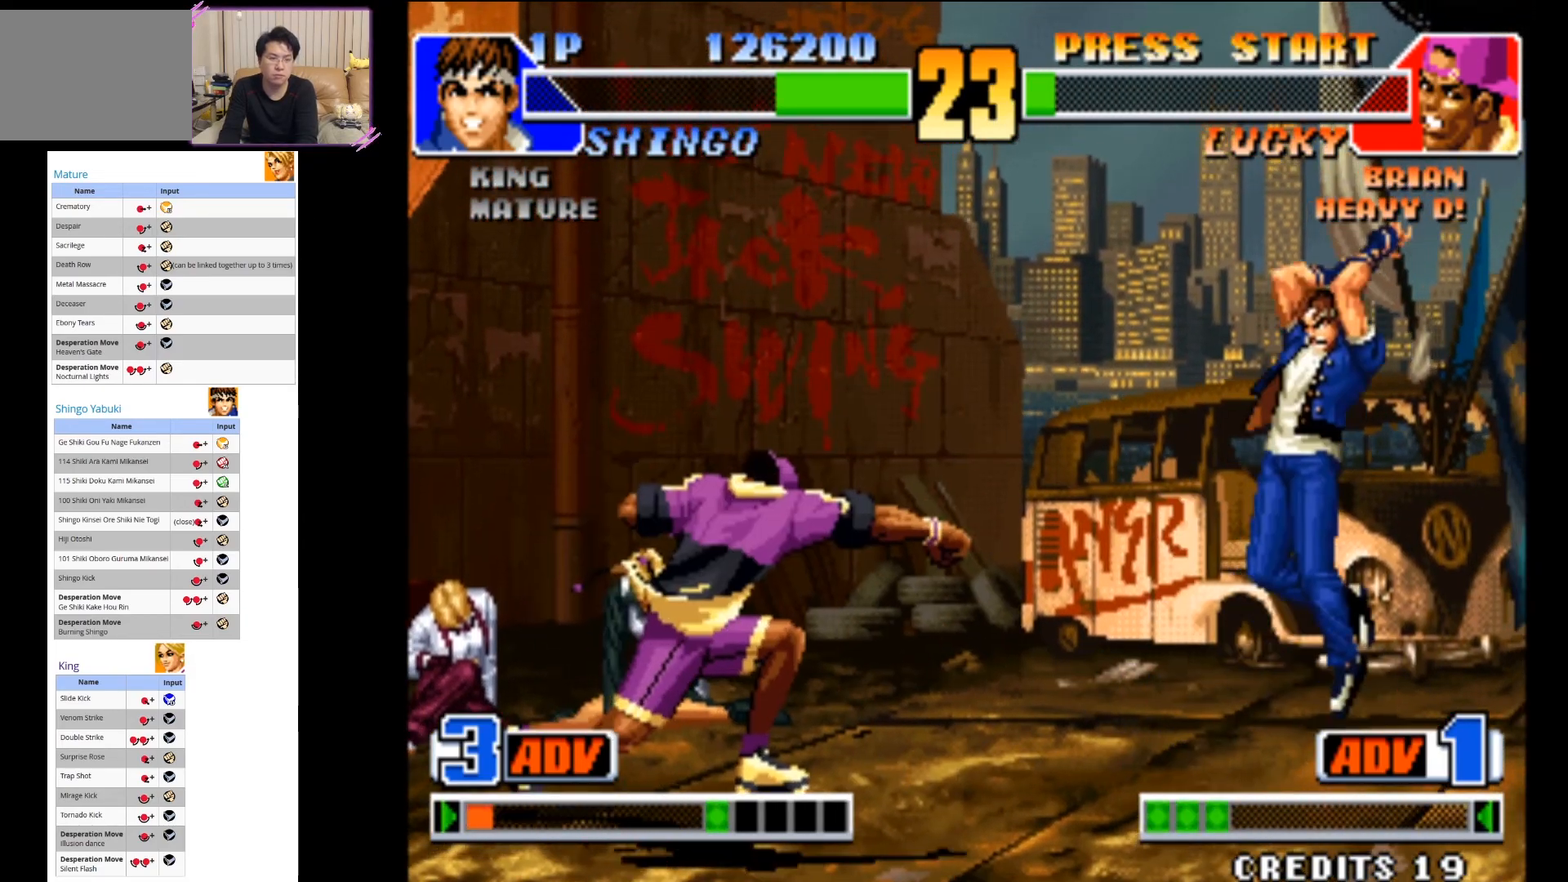
{"dt_ms": 500, "buttons": [], "left_stick": "center", "events": [[133, "CIRCLE", "down"], [333, "left_stick", "center"], [367, "CIRCLE", "up"]]}
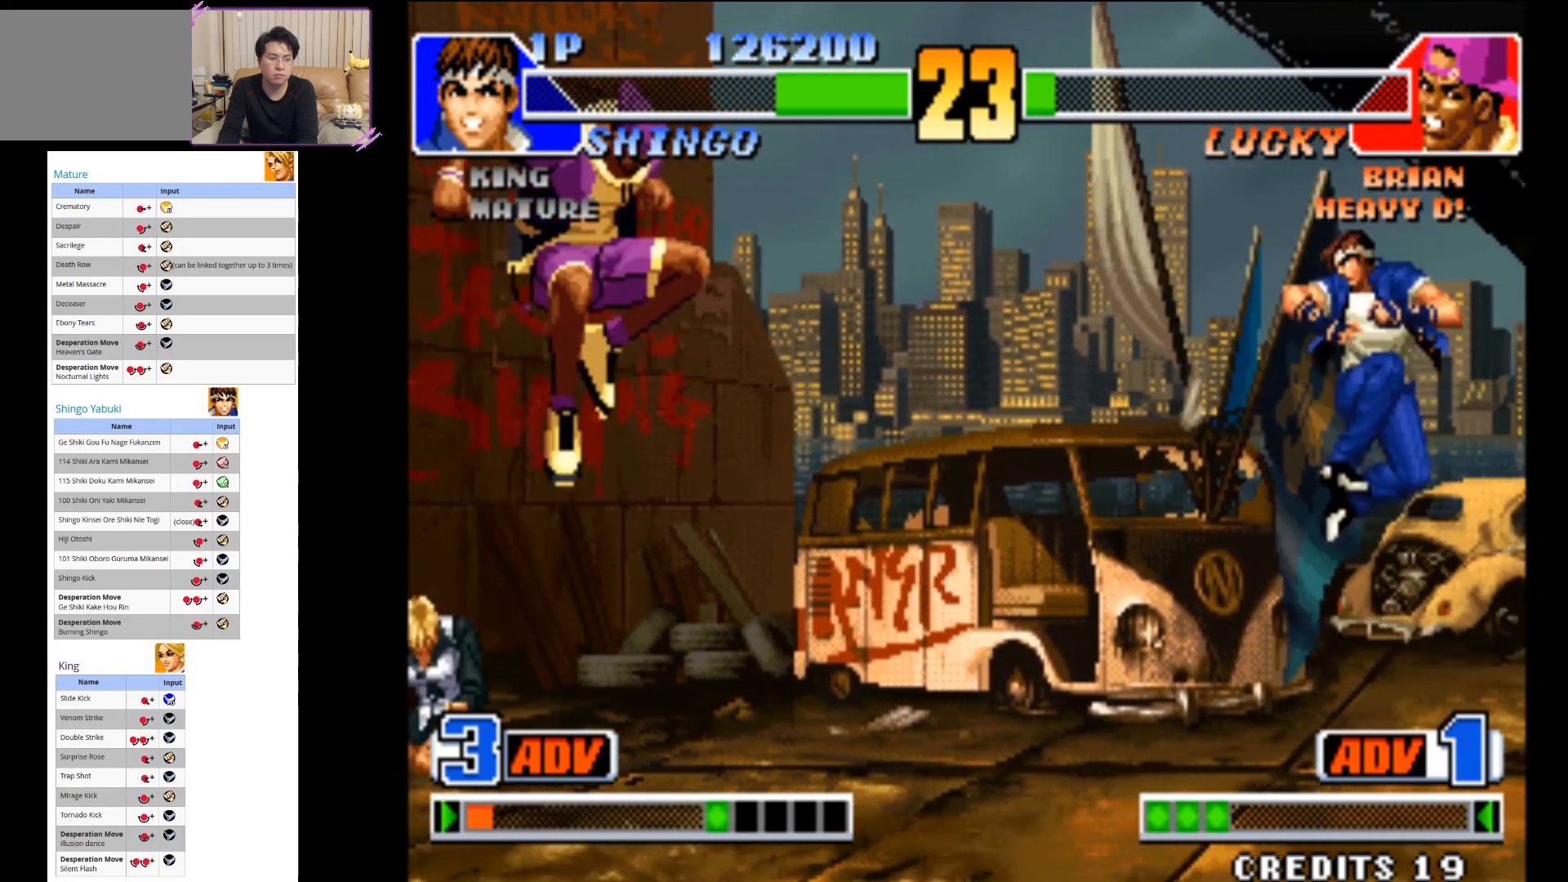
{"dt_ms": 500, "buttons": [], "left_stick": "center", "events": [[67, "left_stick", "right"], [167, "left_stick", "down-left"], [200, "CIRCLE", "down"], [283, "left_stick", "center"], [317, "CIRCLE", "up"]]}
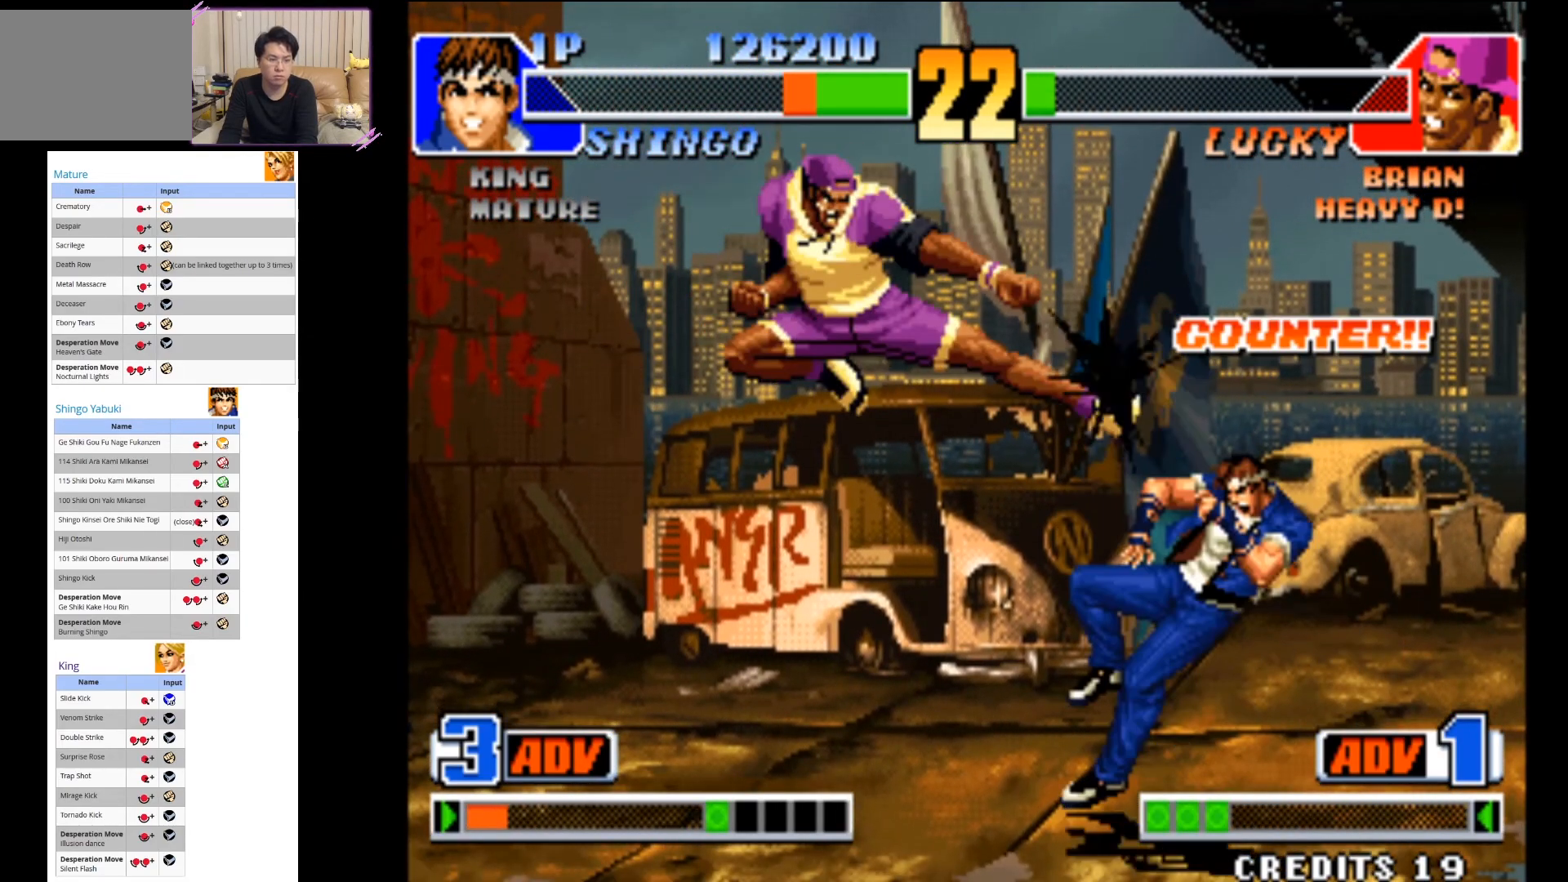
{"dt_ms": 500, "buttons": [], "left_stick": "right", "events": [[117, "CIRCLE", "down"], [250, "CIRCLE", "up"], [317, "left_stick", "down-right"], [367, "TRIANGLE", "down"], [433, "left_stick", "right"], [483, "TRIANGLE", "up"]]}
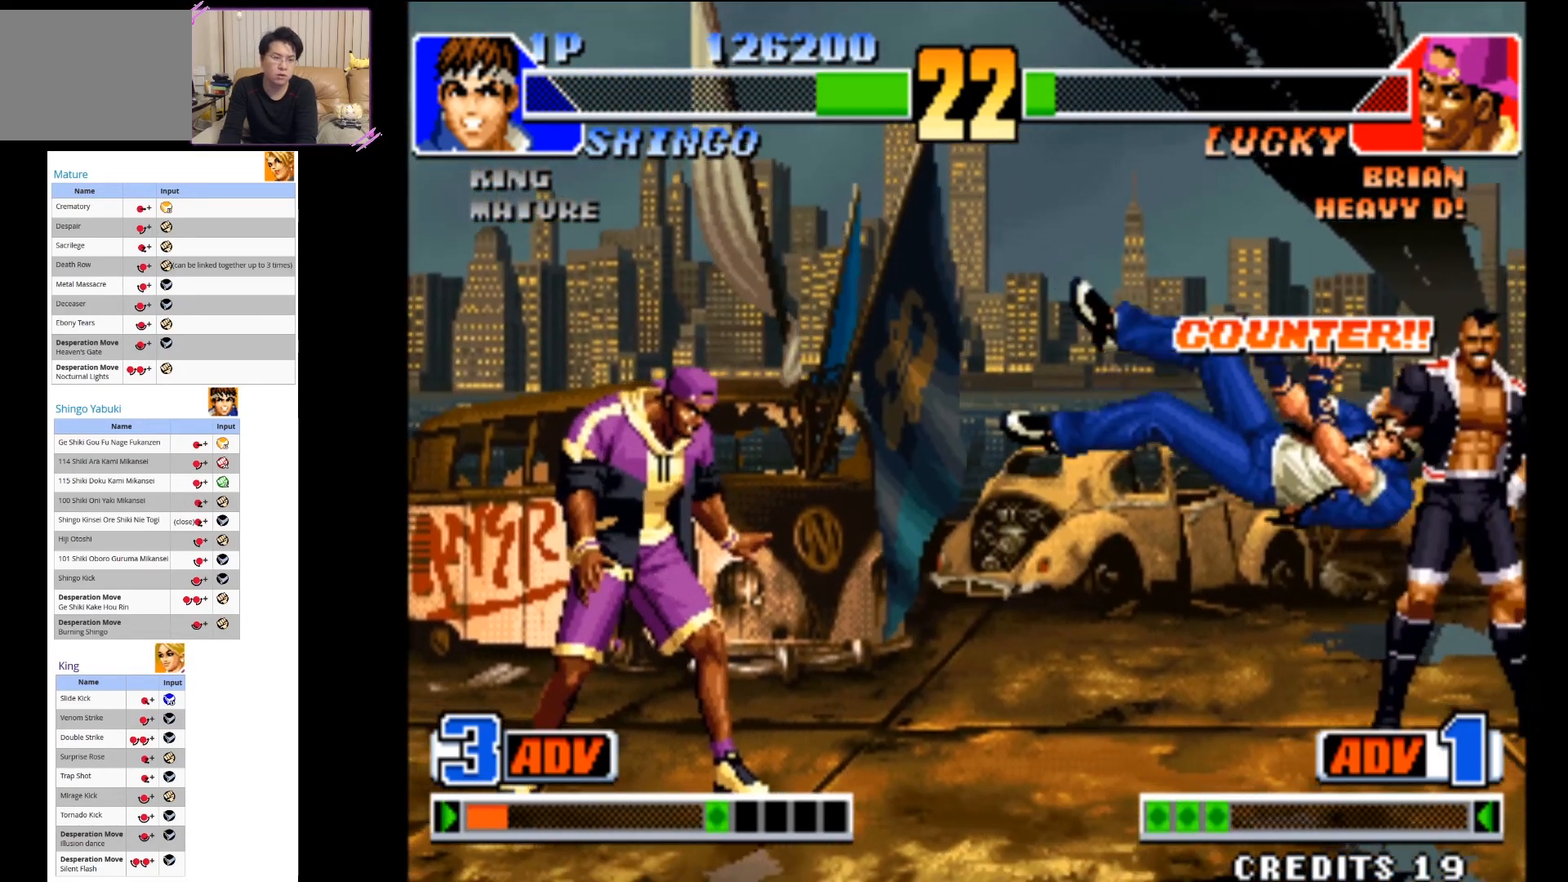
{"dt_ms": 500, "buttons": ["TRIANGLE"], "left_stick": "right", "events": [[67, "TRIANGLE", "down"], [217, "TRIANGLE", "up"], [300, "TRIANGLE", "down"]]}
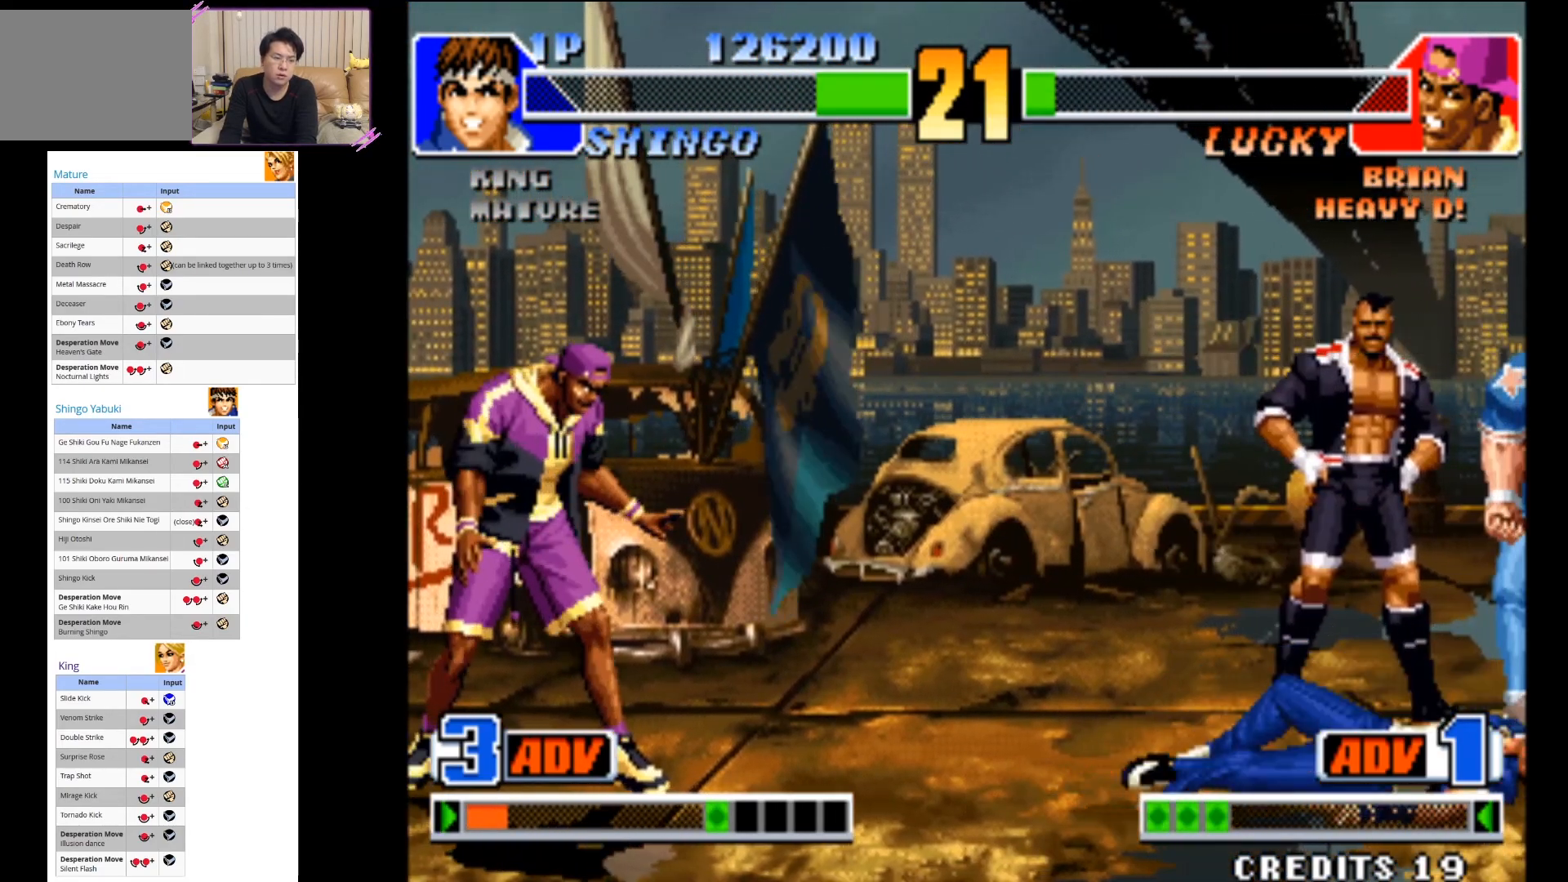
{"dt_ms": 500, "buttons": [], "left_stick": "center", "events": [[150, "left_stick", "center"], [183, "TRIANGLE", "up"]]}
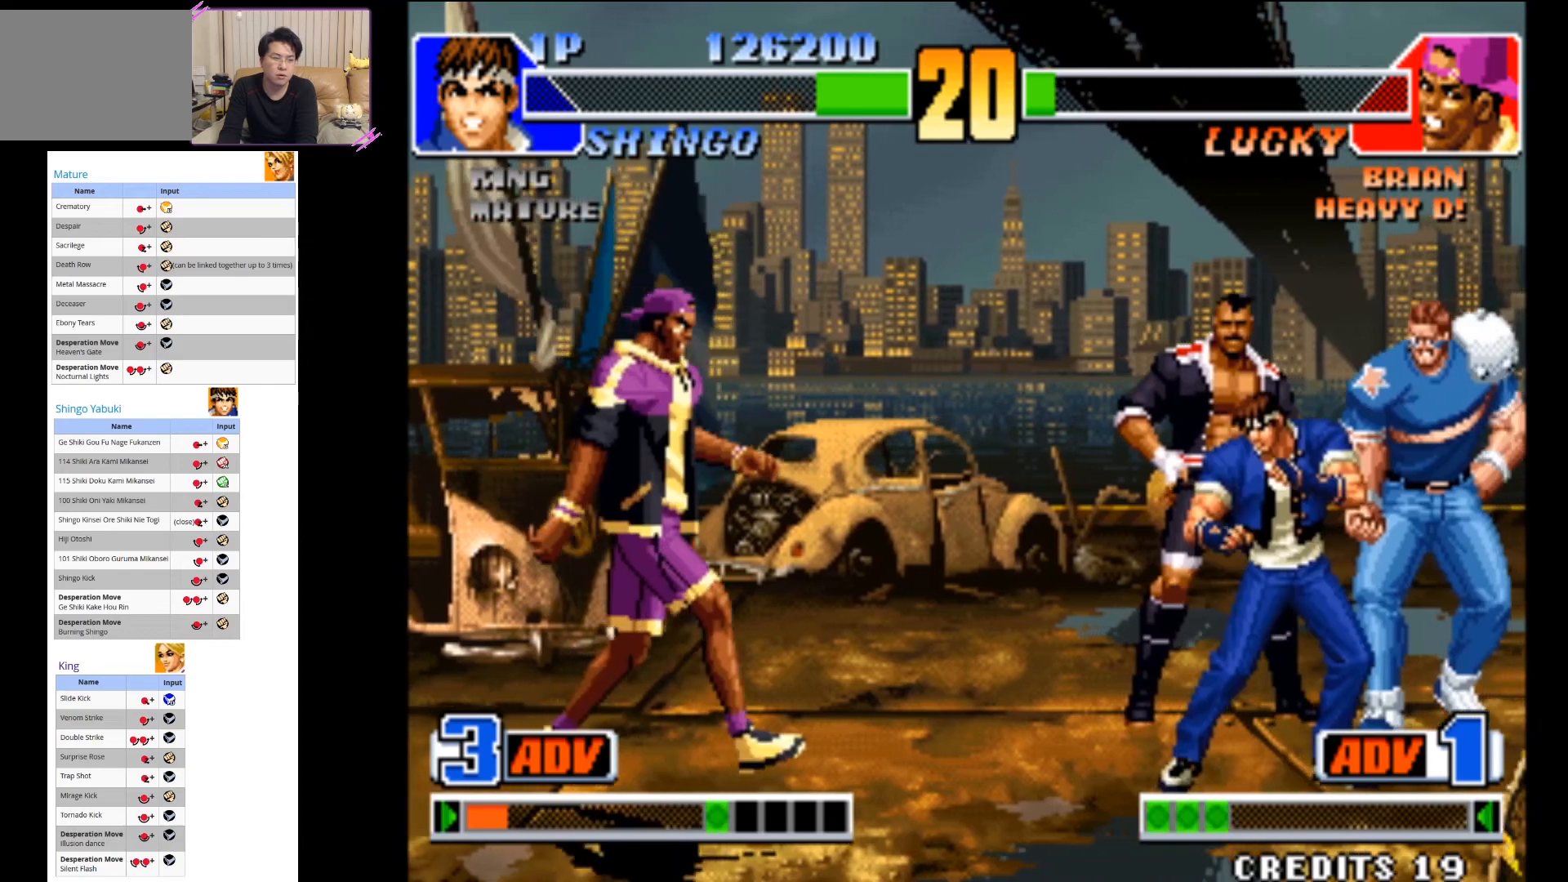
{"dt_ms": 500, "buttons": ["SQUARE"], "left_stick": "center", "events": [[317, "left_stick", "down-left"], [400, "SQUARE", "down"], [483, "left_stick", "center"]]}
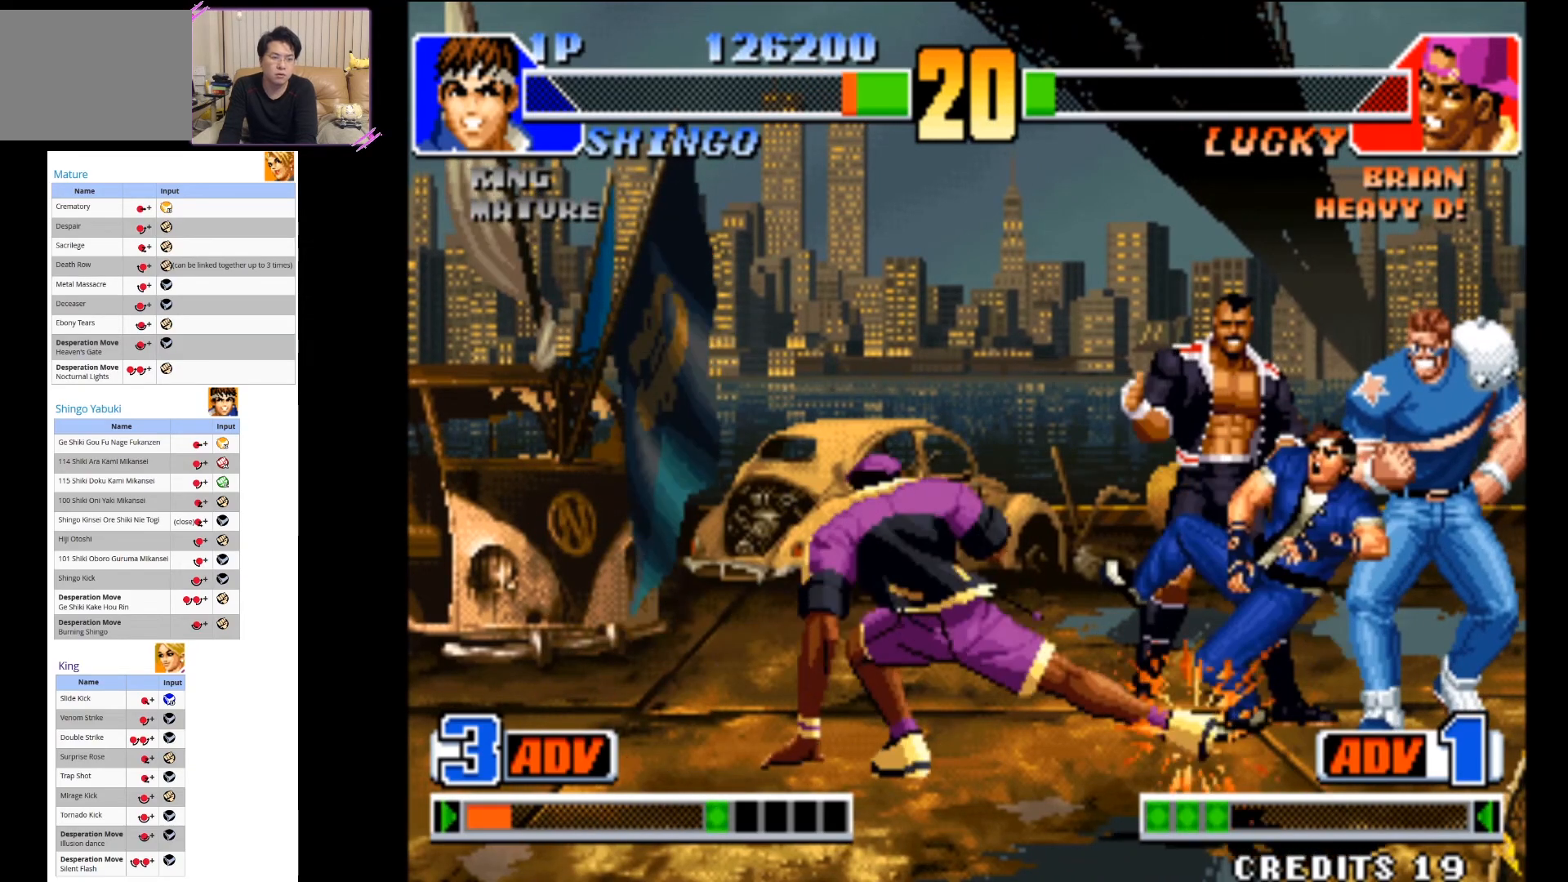
{"dt_ms": 500, "buttons": ["CIRCLE"], "left_stick": "right", "events": [[33, "SQUARE", "up"], [167, "left_stick", "right"], [200, "CIRCLE", "down"], [333, "CIRCLE", "up"], [417, "CIRCLE", "down"]]}
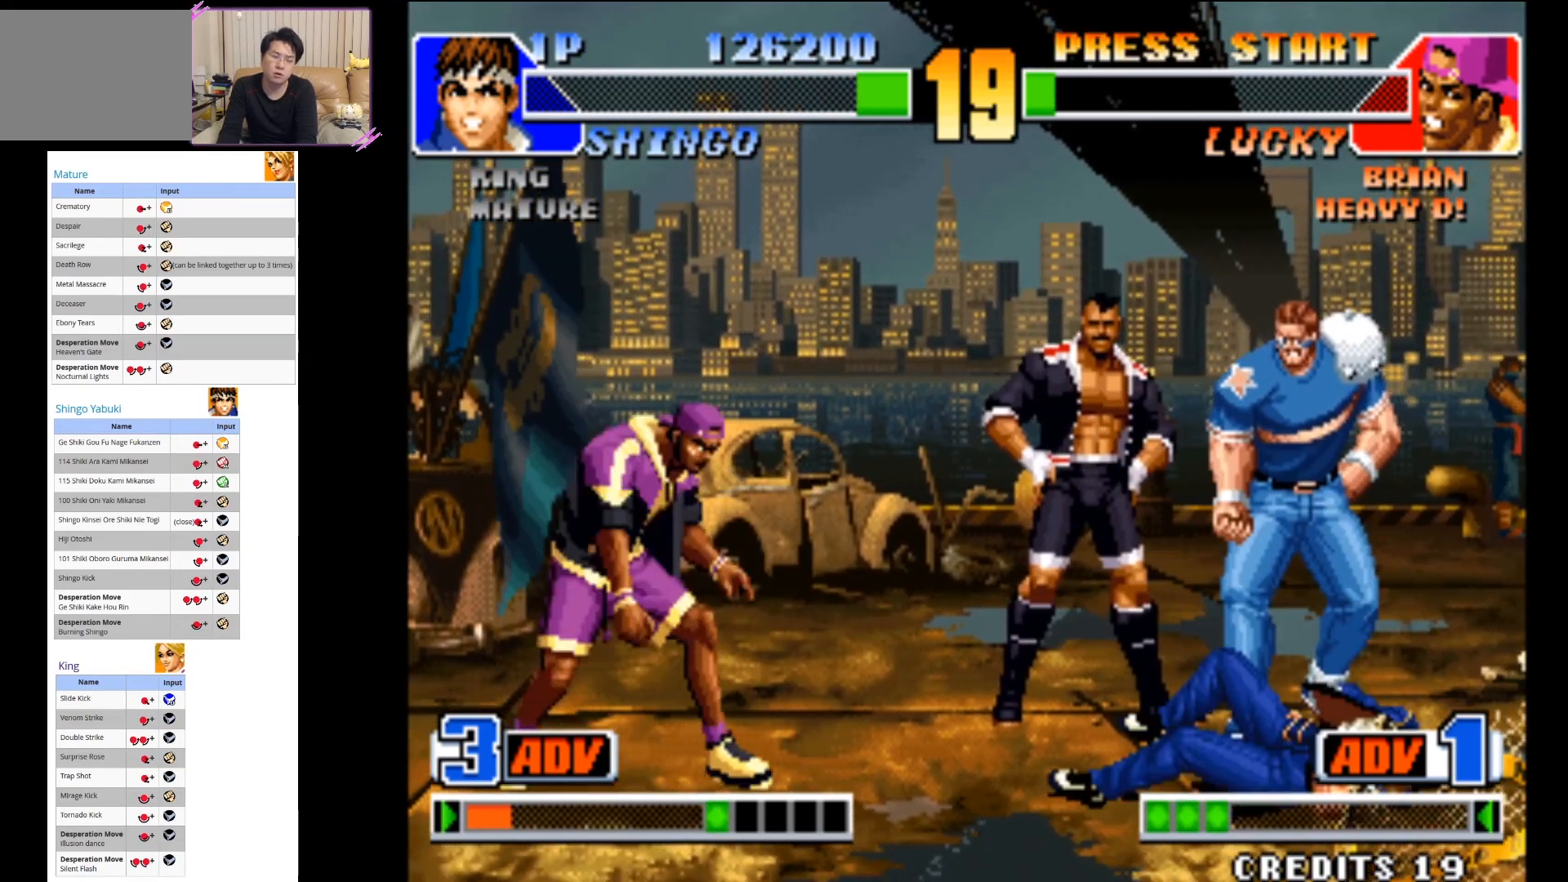
{"dt_ms": 500, "buttons": [], "left_stick": "down-left", "events": [[50, "left_stick", "center"], [83, "CIRCLE", "up"], [167, "CIRCLE", "down"], [350, "CIRCLE", "up"], [450, "left_stick", "down-left"]]}